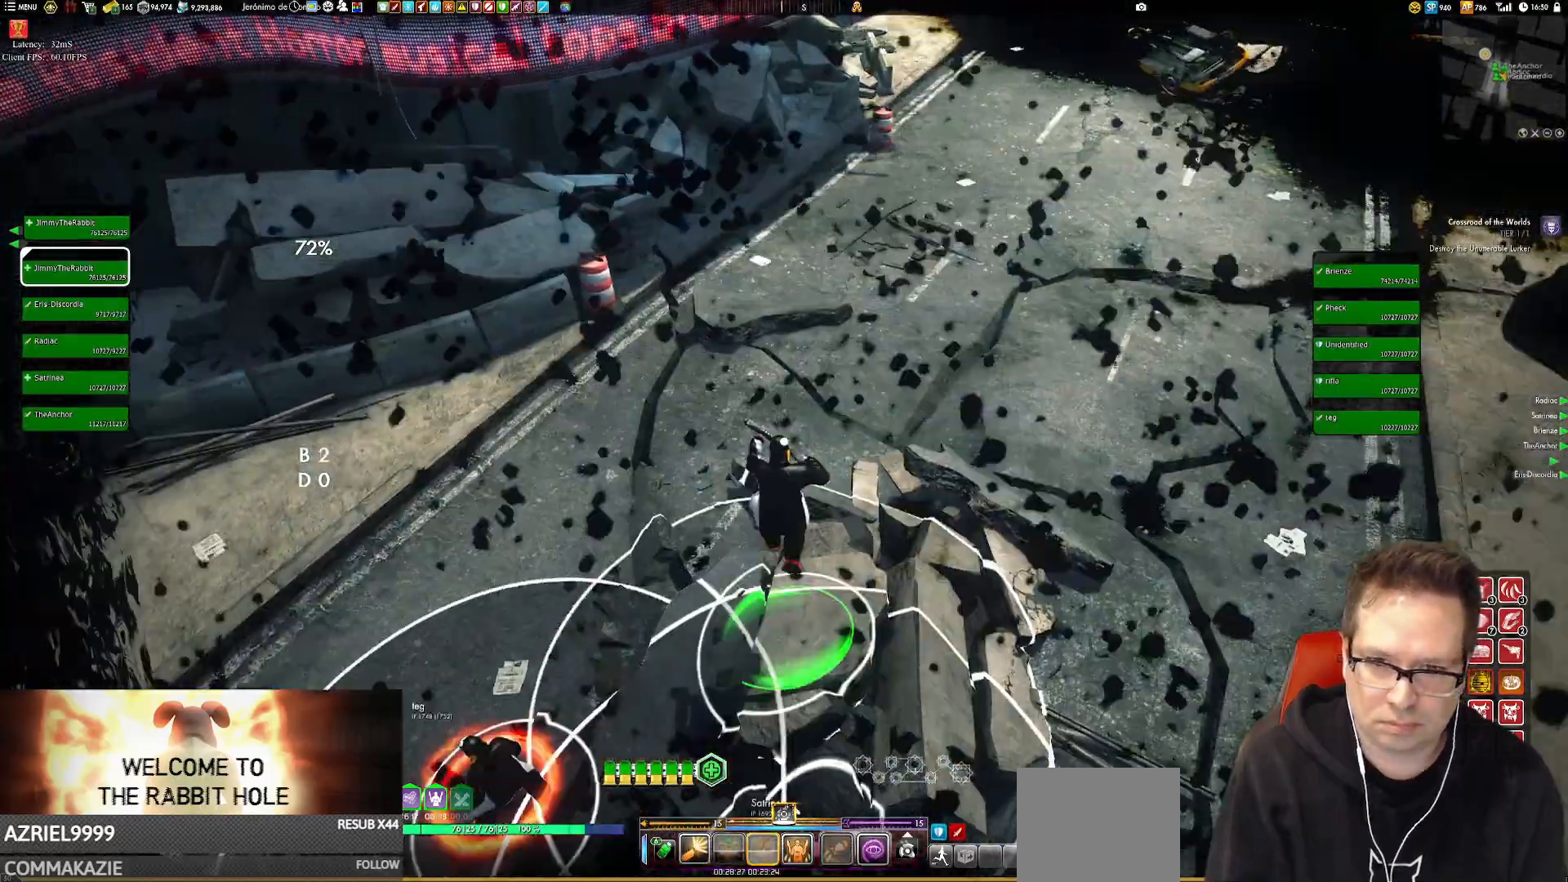
Gameplay with a controller (Xbox layout); each line is a JSON object with the inputs held at the frame after it. "events" lists button and stick changes between this image and that frame as [ms after this image, input, new state], when the widget could be followed in between. Not read: HOME L3 R3.
{"buttons": [], "left_stick": "up", "right_stick": "center"}
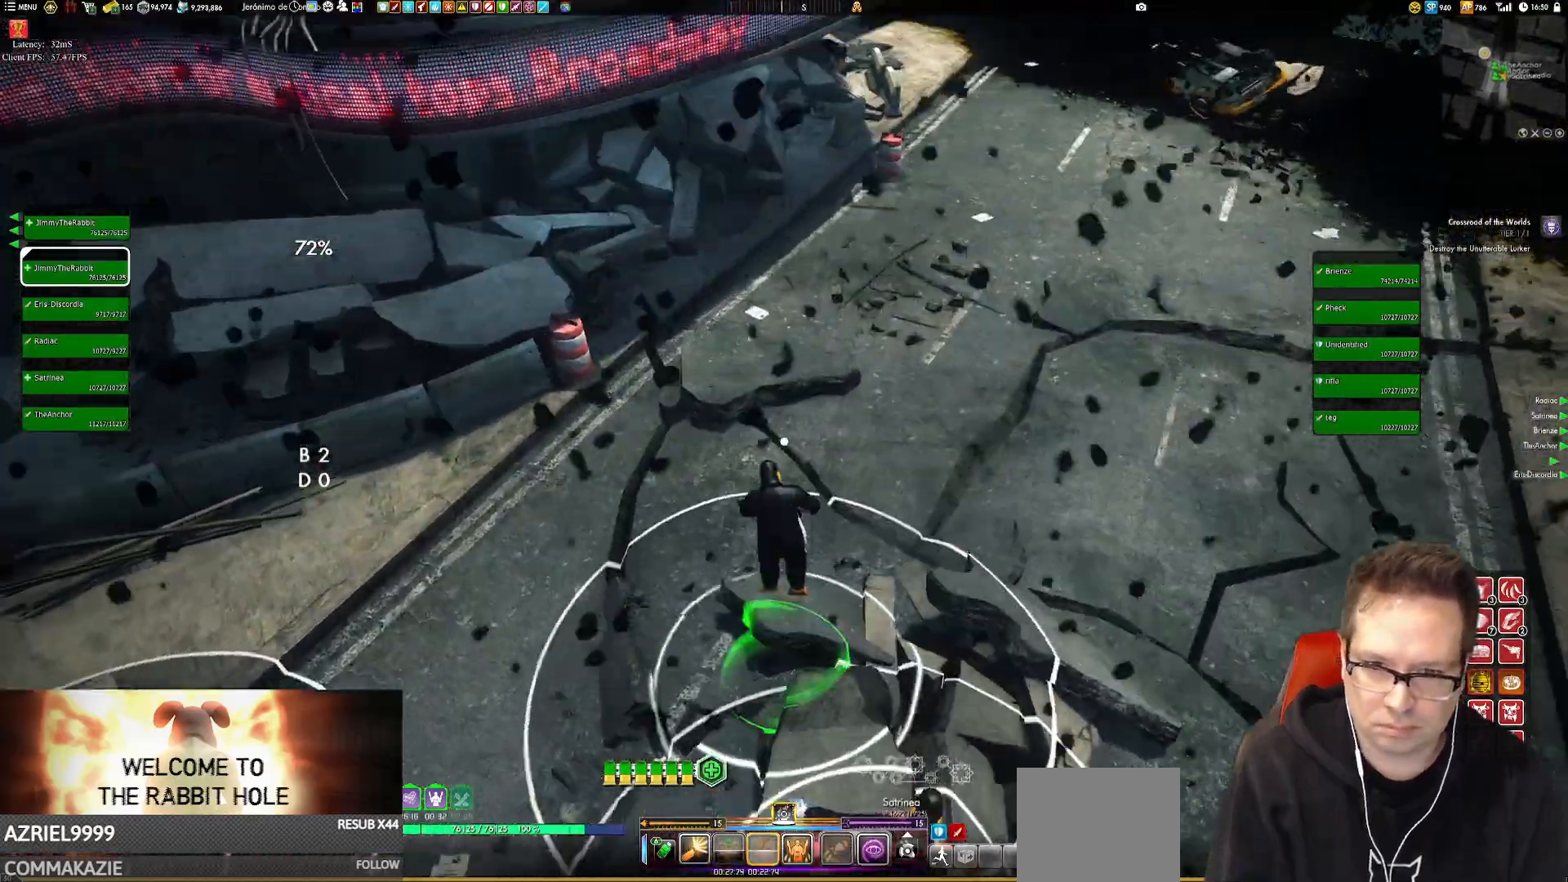
{"buttons": [], "left_stick": "up", "right_stick": "left", "events": [[51, "L1", "down"], [217, "L1", "up"], [217, "right_stick", "left"], [251, "START", "down"], [317, "START", "up"]]}
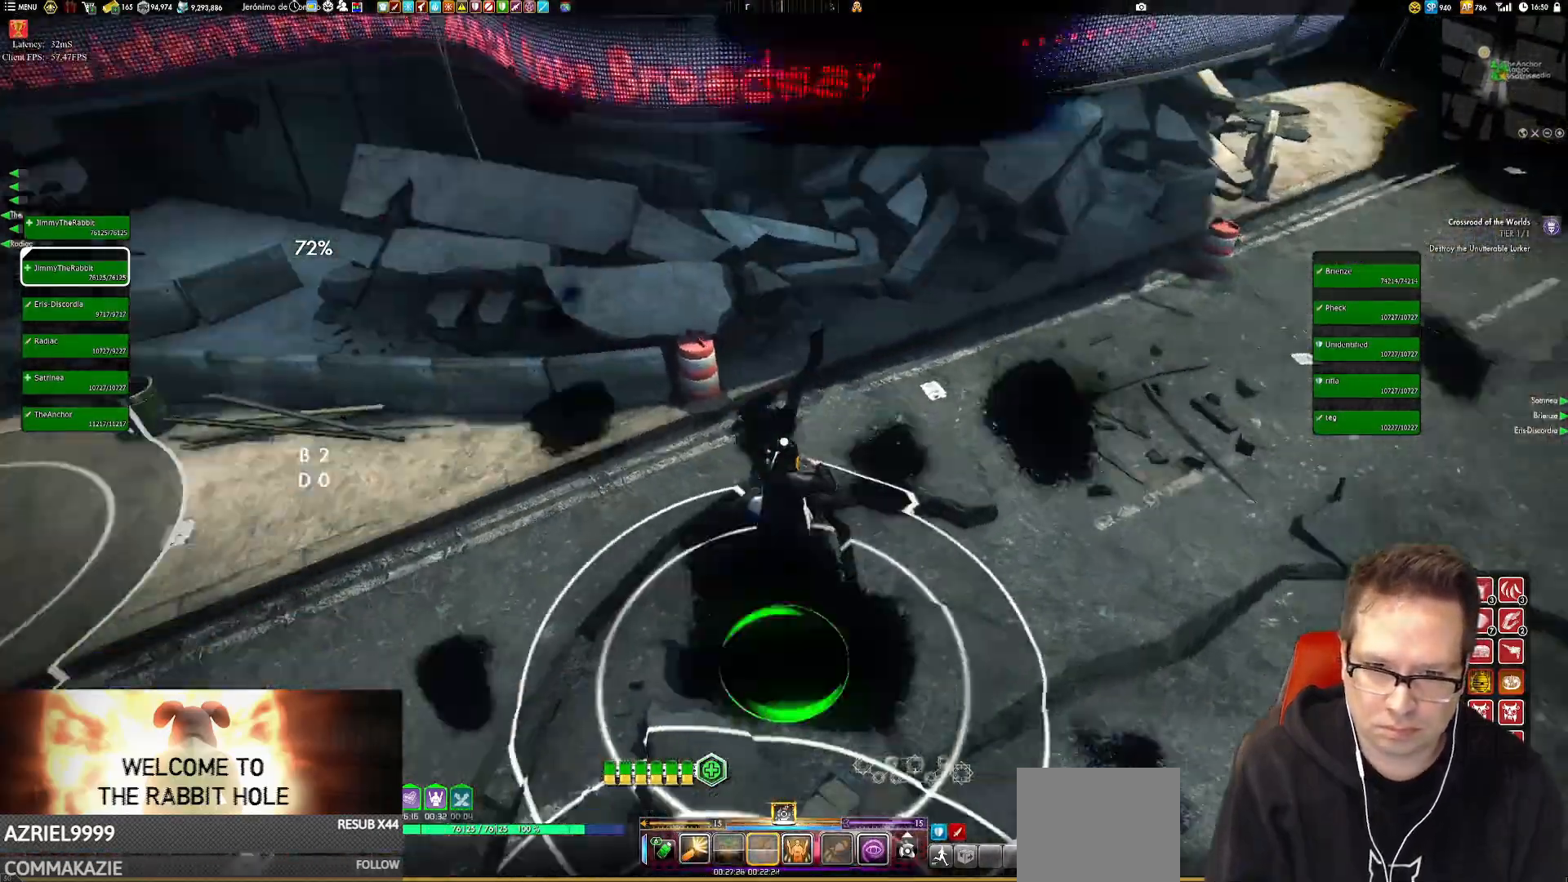
{"buttons": [], "left_stick": "up", "right_stick": "left"}
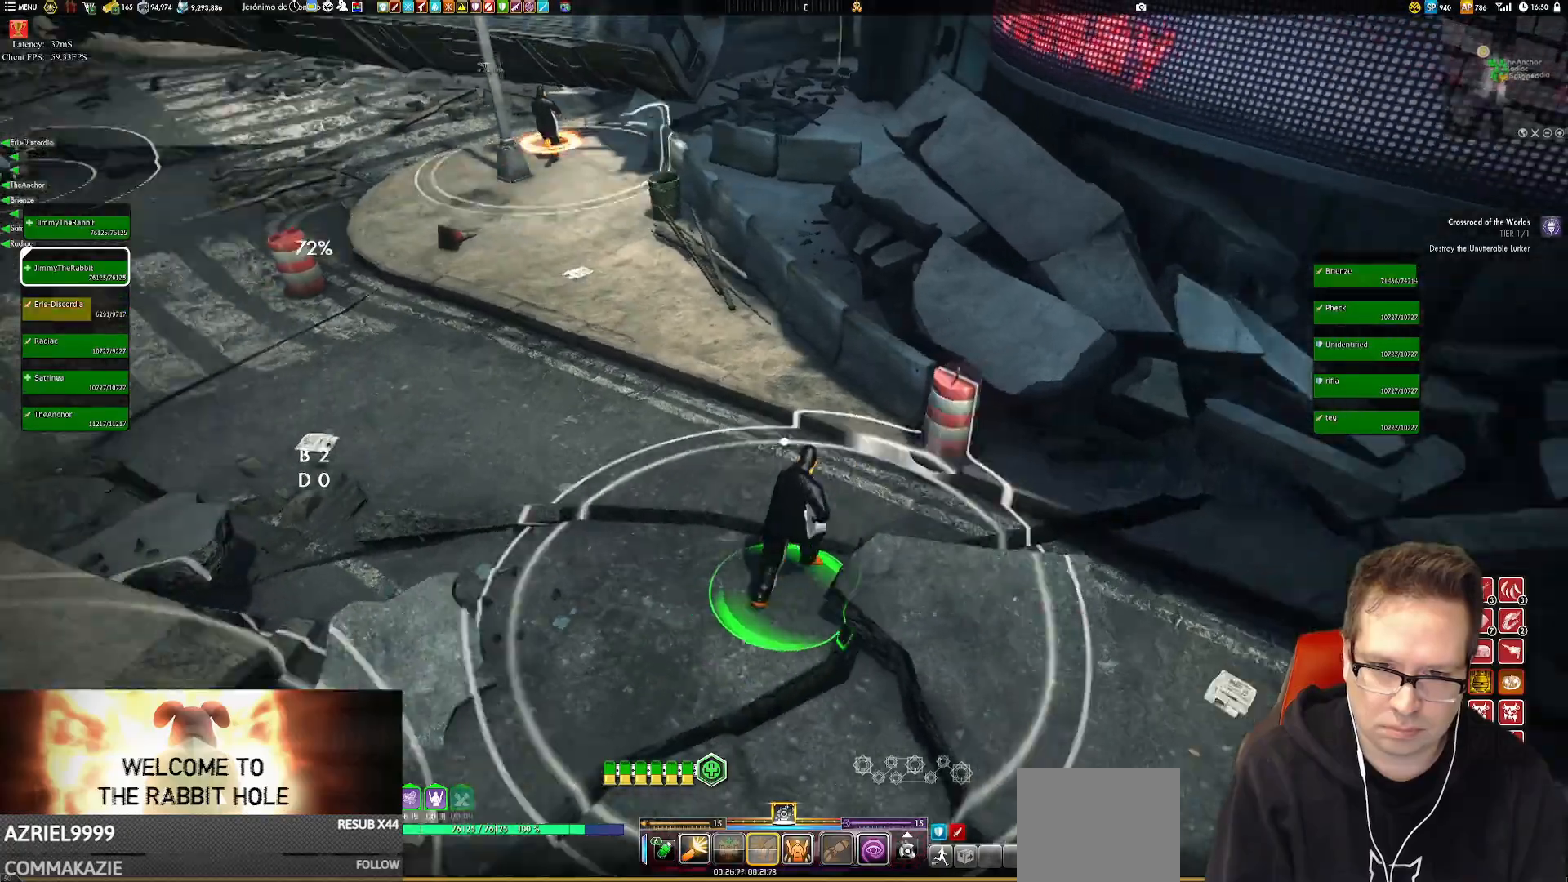
{"buttons": [], "left_stick": "up-left", "right_stick": "center", "events": [[16, "left_stick", "up-right"], [266, "left_stick", "up"], [483, "left_stick", "up-left"], [483, "right_stick", "center"]]}
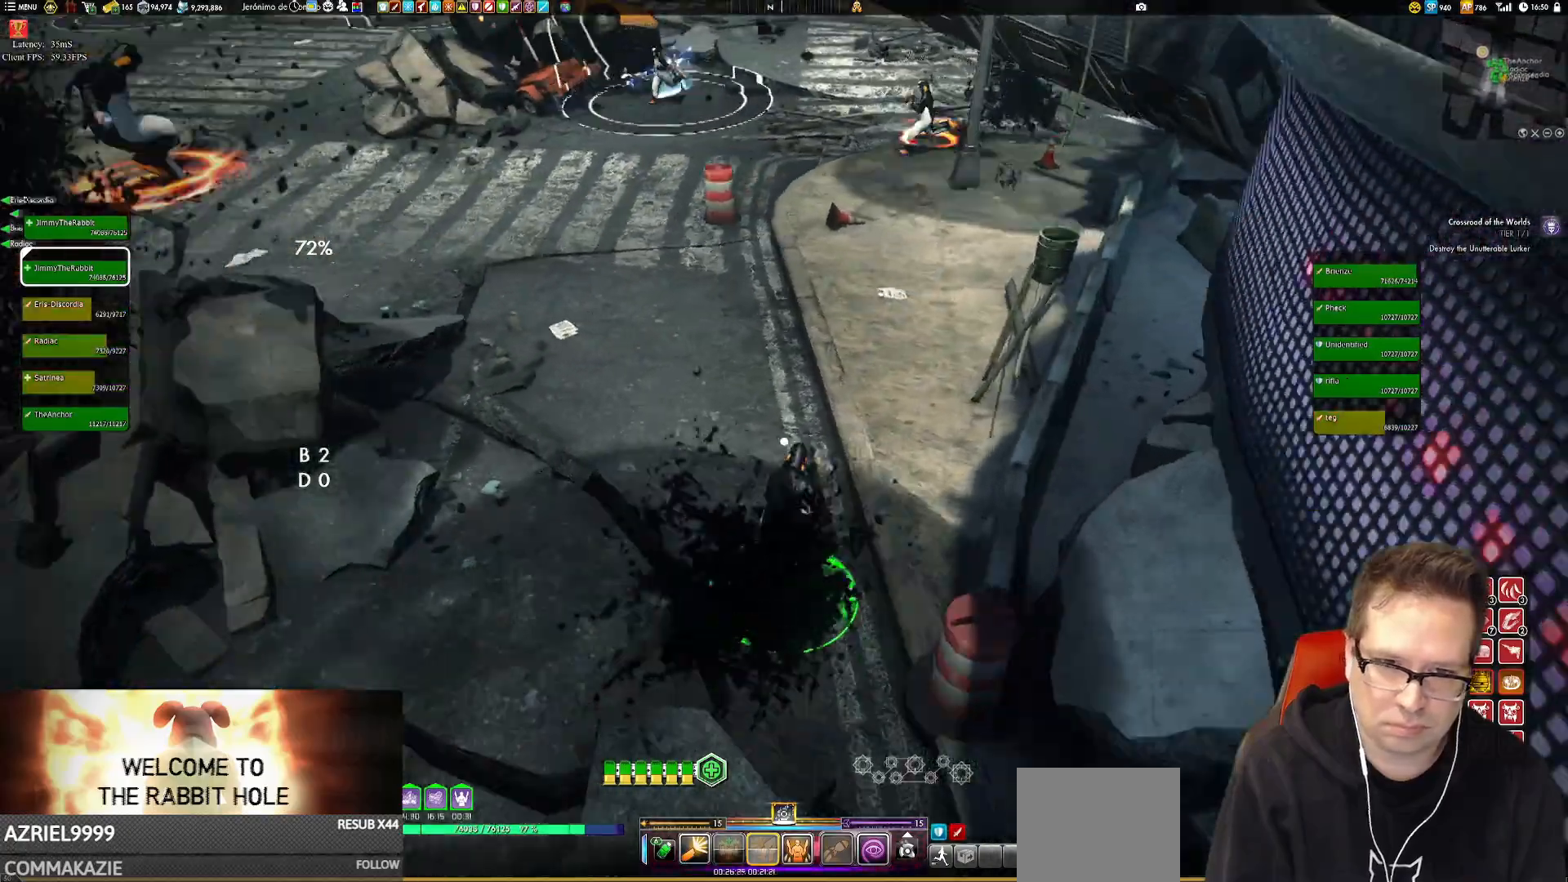
{"buttons": [], "left_stick": "up", "right_stick": "right", "events": [[83, "A", "down"], [184, "A", "up"], [250, "left_stick", "up"], [450, "right_stick", "right"]]}
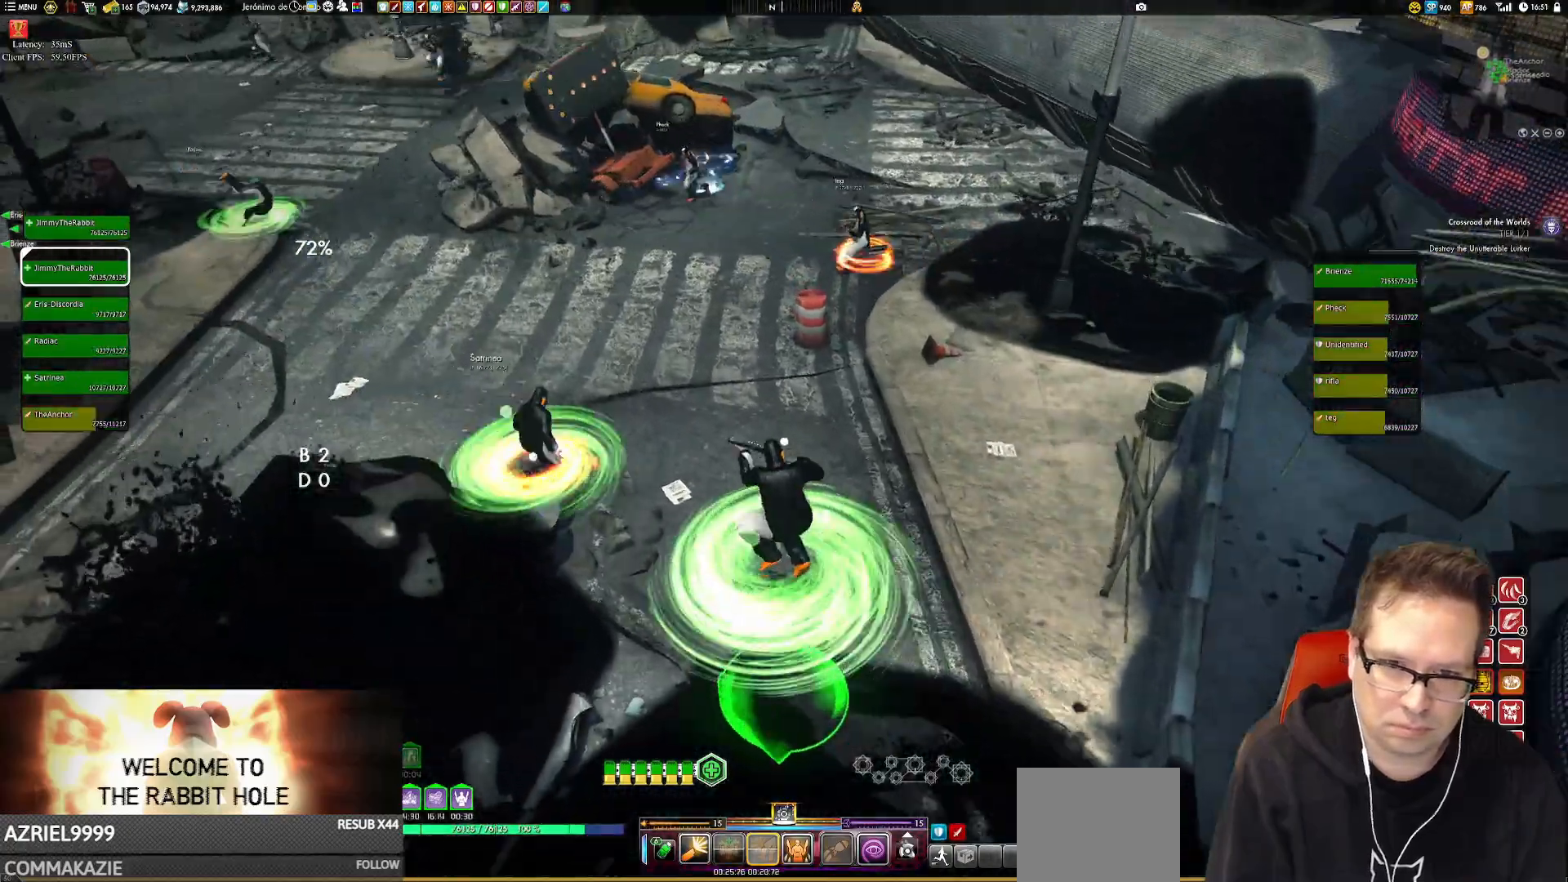
{"buttons": [], "left_stick": "up-left", "right_stick": "up-right", "events": [[234, "right_stick", "up-right"], [334, "left_stick", "up-left"]]}
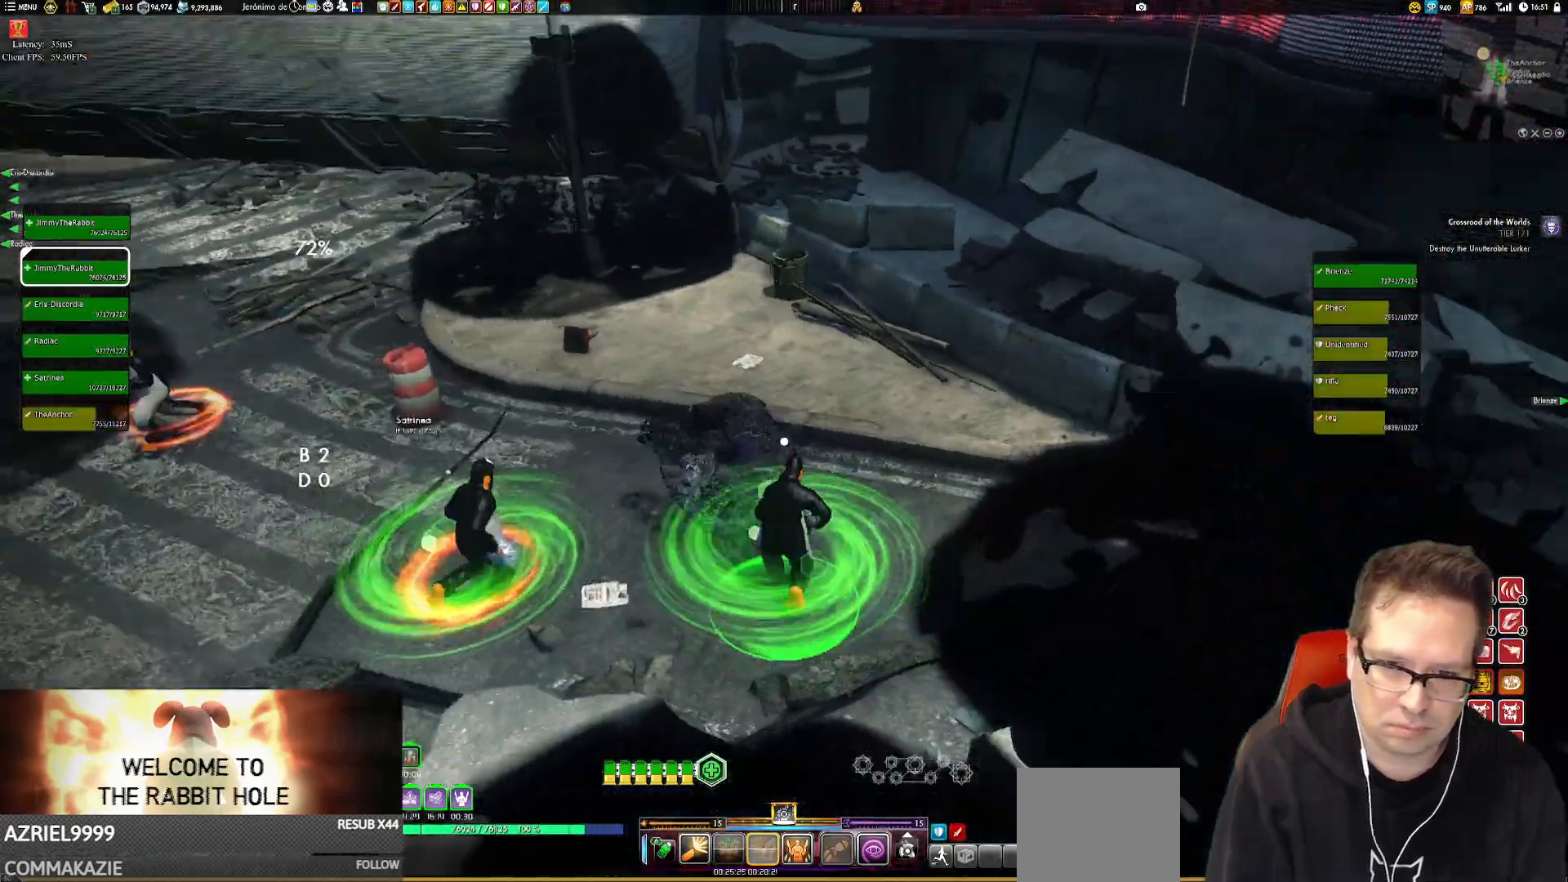
{"buttons": [], "left_stick": "down-left", "right_stick": "right", "events": [[234, "left_stick", "left"], [334, "right_stick", "right"], [467, "left_stick", "down-left"]]}
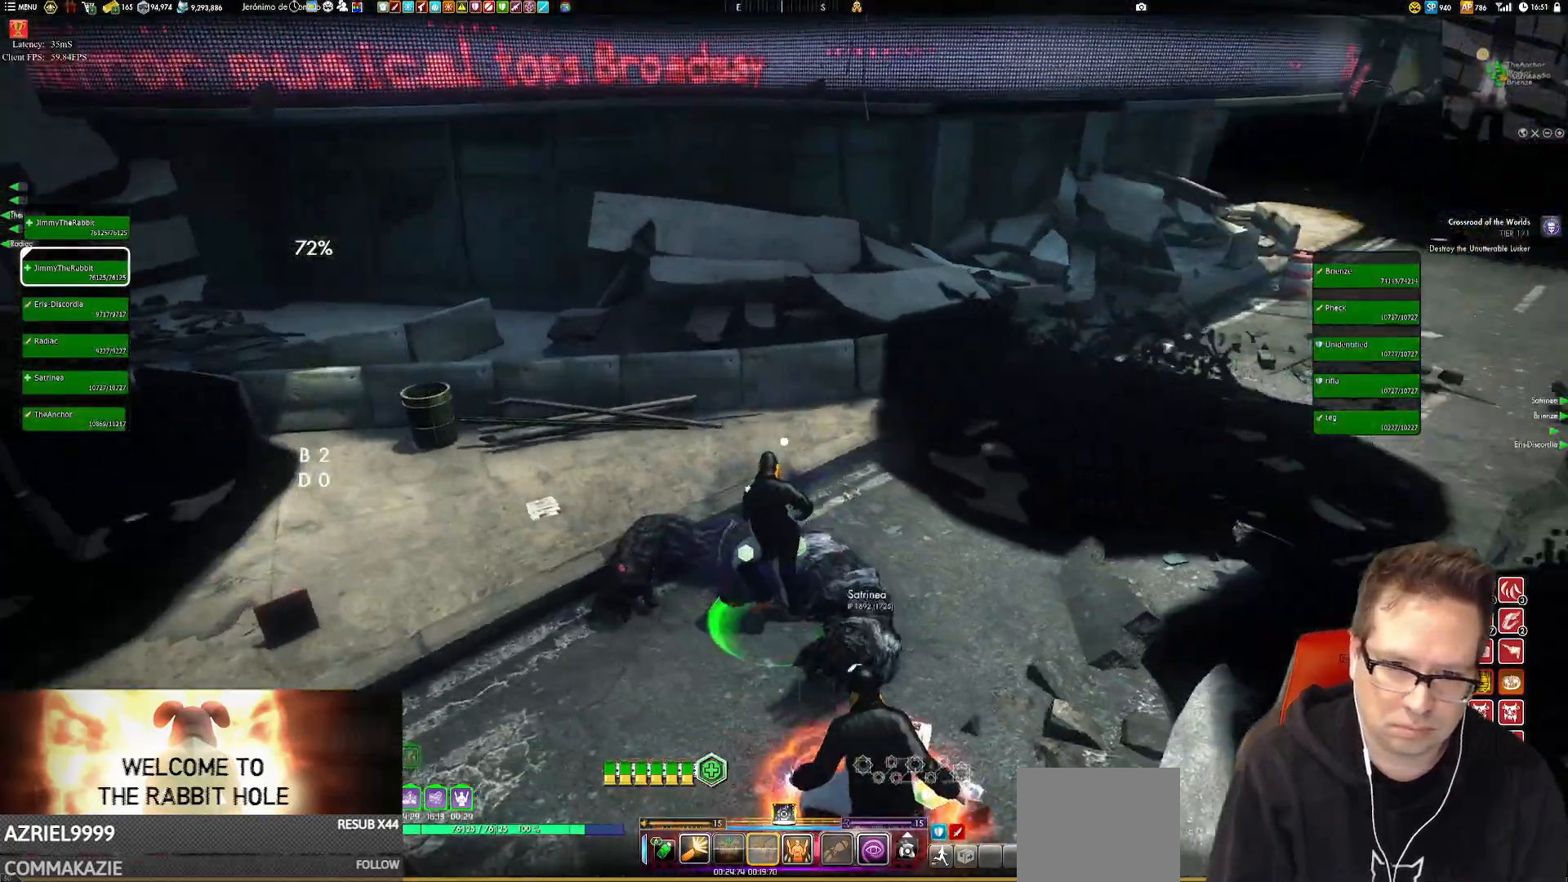
{"buttons": [], "left_stick": "down-left", "right_stick": "center"}
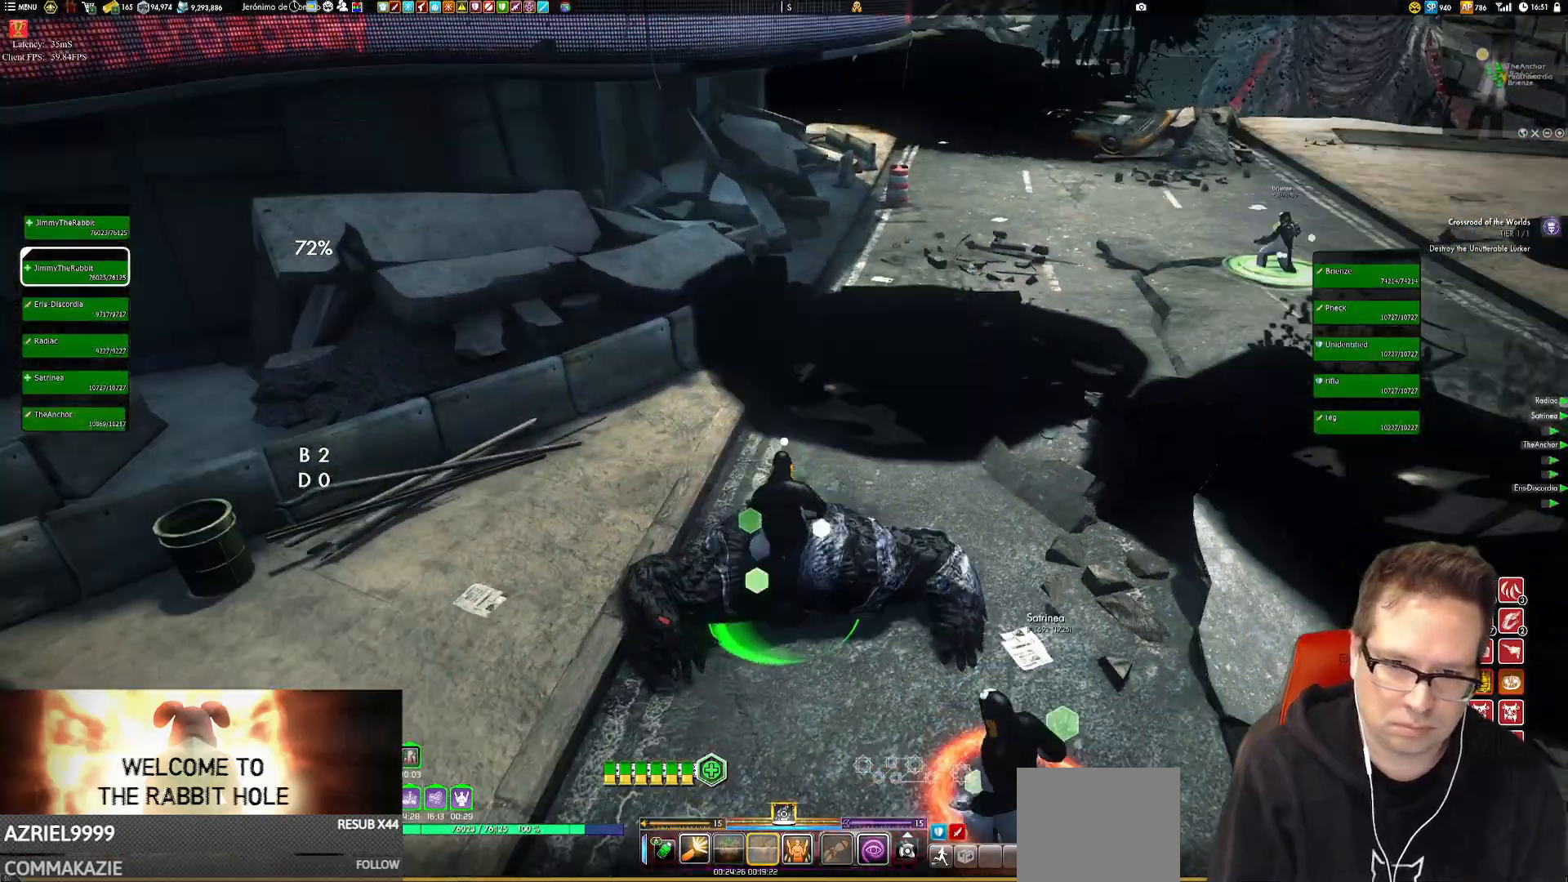
{"buttons": [], "left_stick": "down-left", "right_stick": "right", "events": [[133, "A", "down"], [234, "A", "up"], [467, "right_stick", "right"]]}
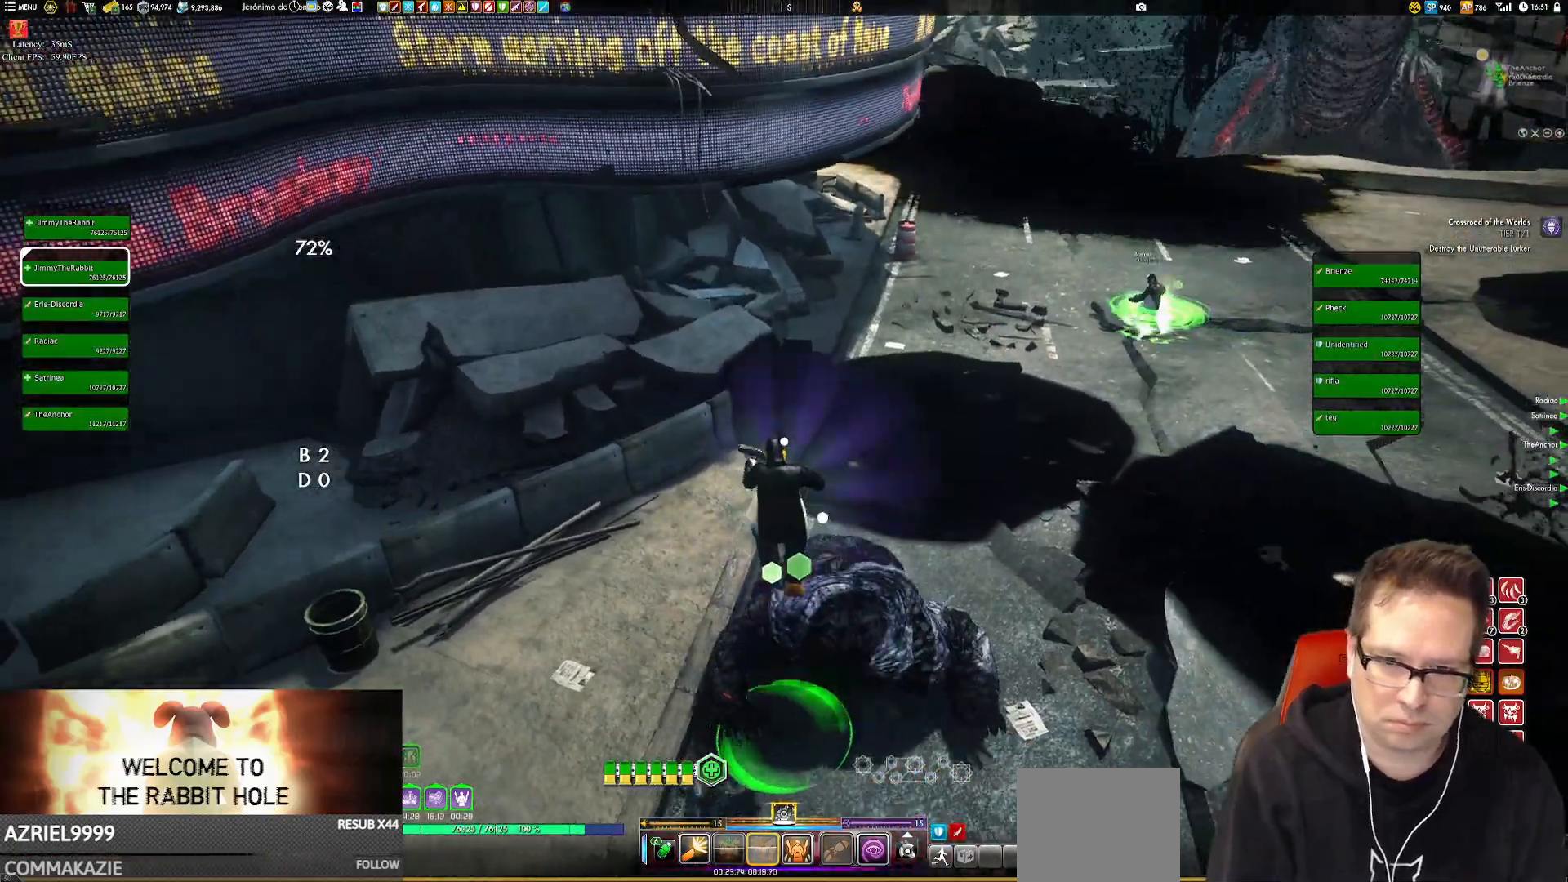
{"buttons": ["Y"], "left_stick": "down", "right_stick": "center", "events": [[33, "left_stick", "down"], [100, "right_stick", "up-right"], [266, "right_stick", "up-left"], [333, "right_stick", "center"], [433, "Y", "down"]]}
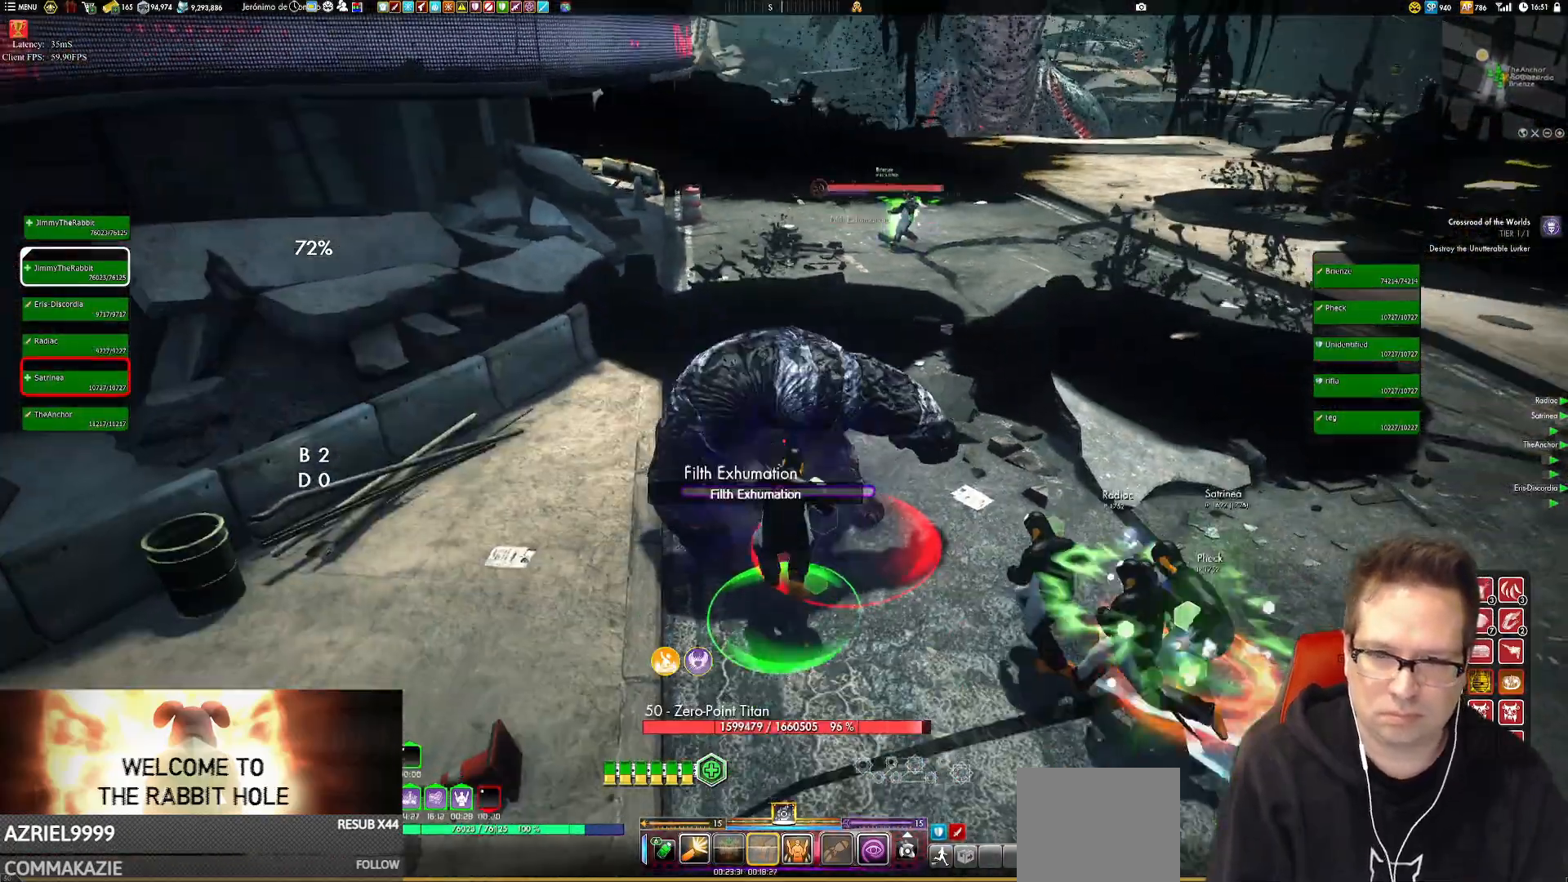
{"buttons": [], "left_stick": "down", "right_stick": "center", "events": [[67, "Y", "up"], [117, "Y", "down"], [184, "Y", "up"], [217, "Y", "down"], [351, "Y", "up"]]}
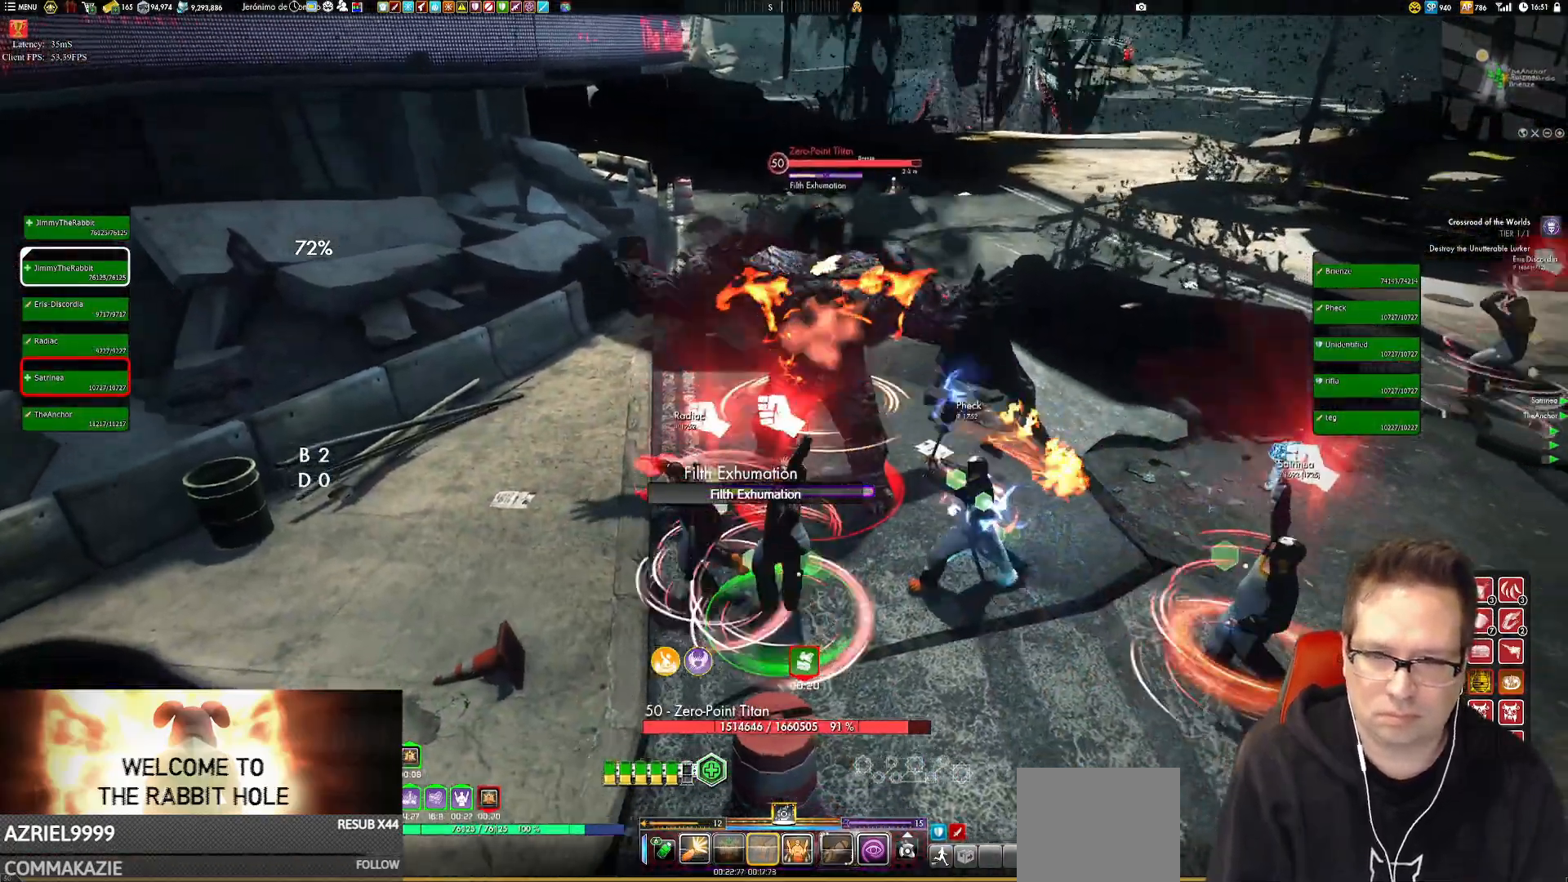
{"buttons": [], "left_stick": "down-right", "right_stick": "center", "events": [[183, "X", "down"], [317, "X", "up"], [484, "left_stick", "down-right"]]}
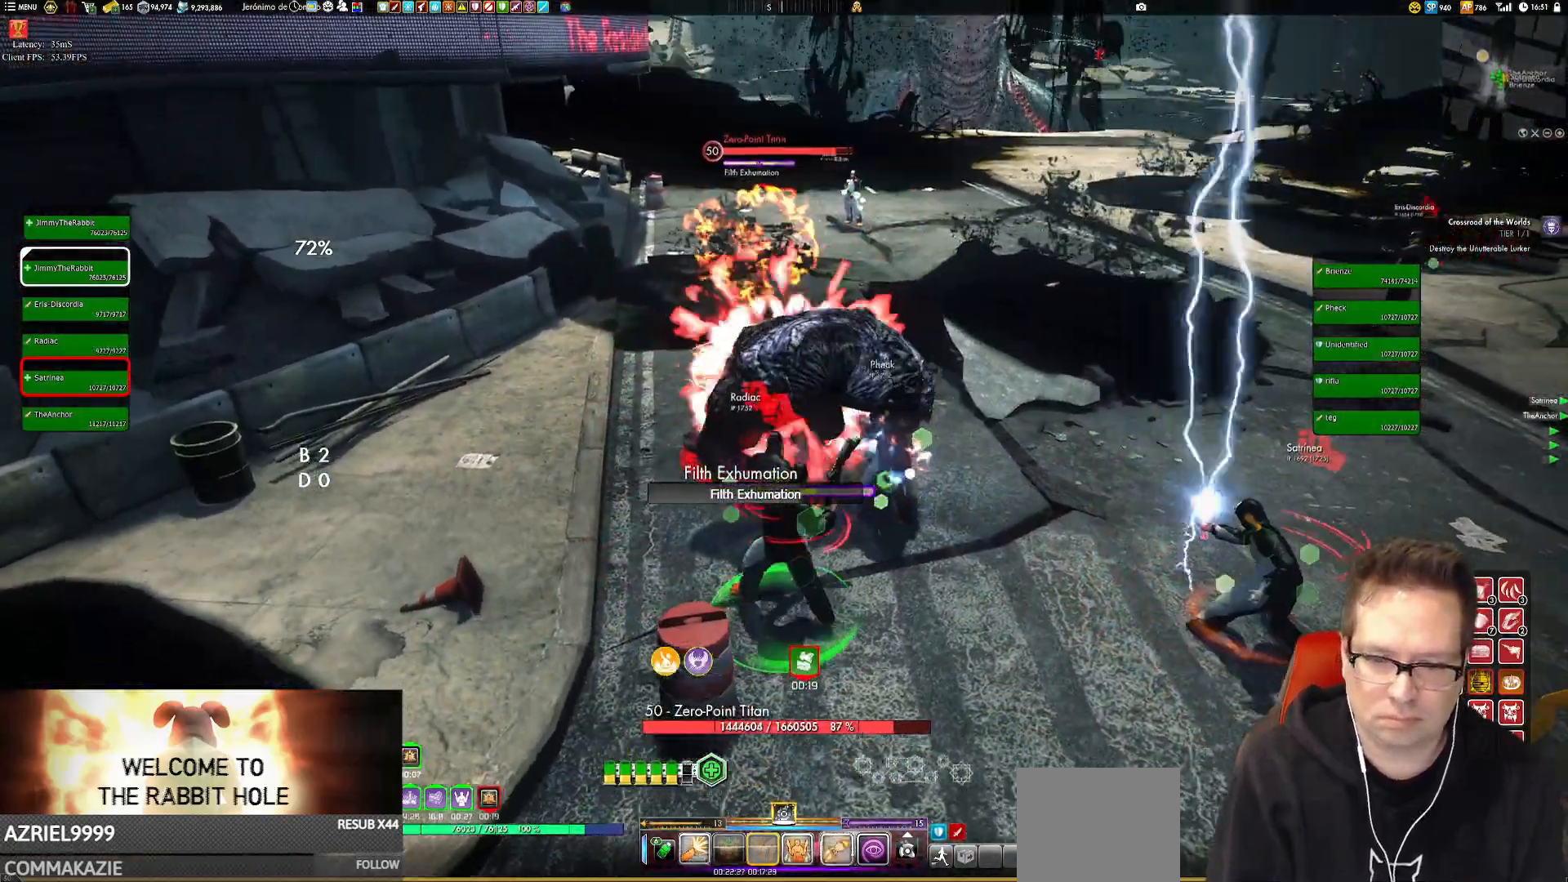
{"buttons": [], "left_stick": "down-right", "right_stick": "center", "events": [[217, "B", "down"], [351, "B", "up"], [417, "B", "down"], [484, "B", "up"]]}
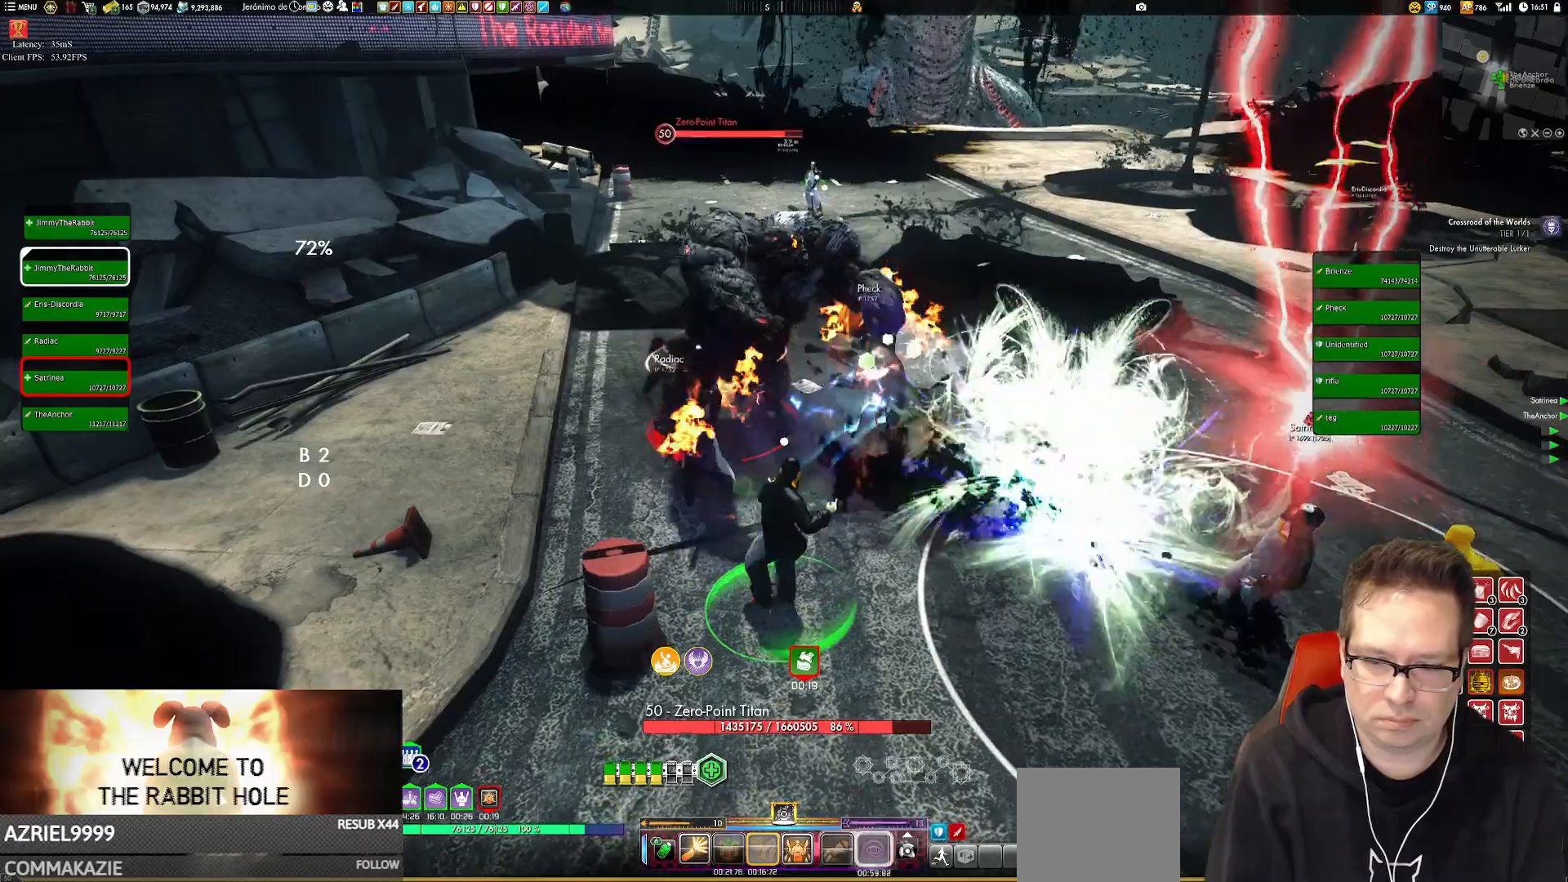
{"buttons": [], "left_stick": "down", "right_stick": "center", "events": [[183, "L2", "down"], [250, "B", "down"], [350, "B", "up"], [350, "L2", "up"], [417, "left_stick", "down"]]}
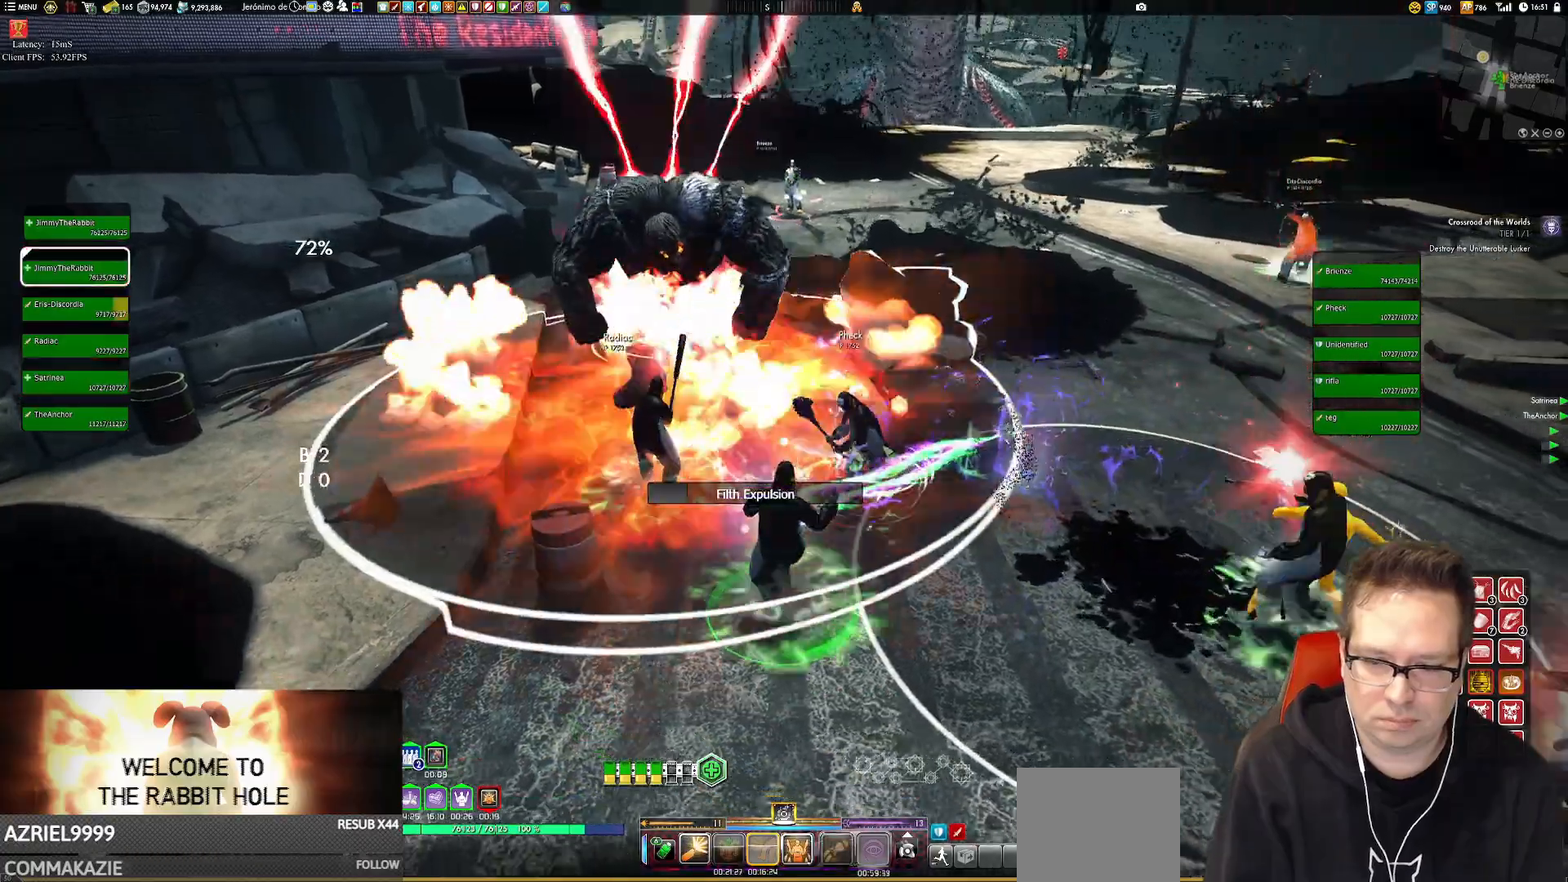
{"buttons": [], "left_stick": "down-left", "right_stick": "center", "events": [[50, "left_stick", "down-left"], [117, "right_stick", "up"], [217, "R1", "down"], [217, "right_stick", "up-left"], [284, "R1", "up"], [351, "right_stick", "center"], [417, "R1", "down"], [451, "R1", "up"]]}
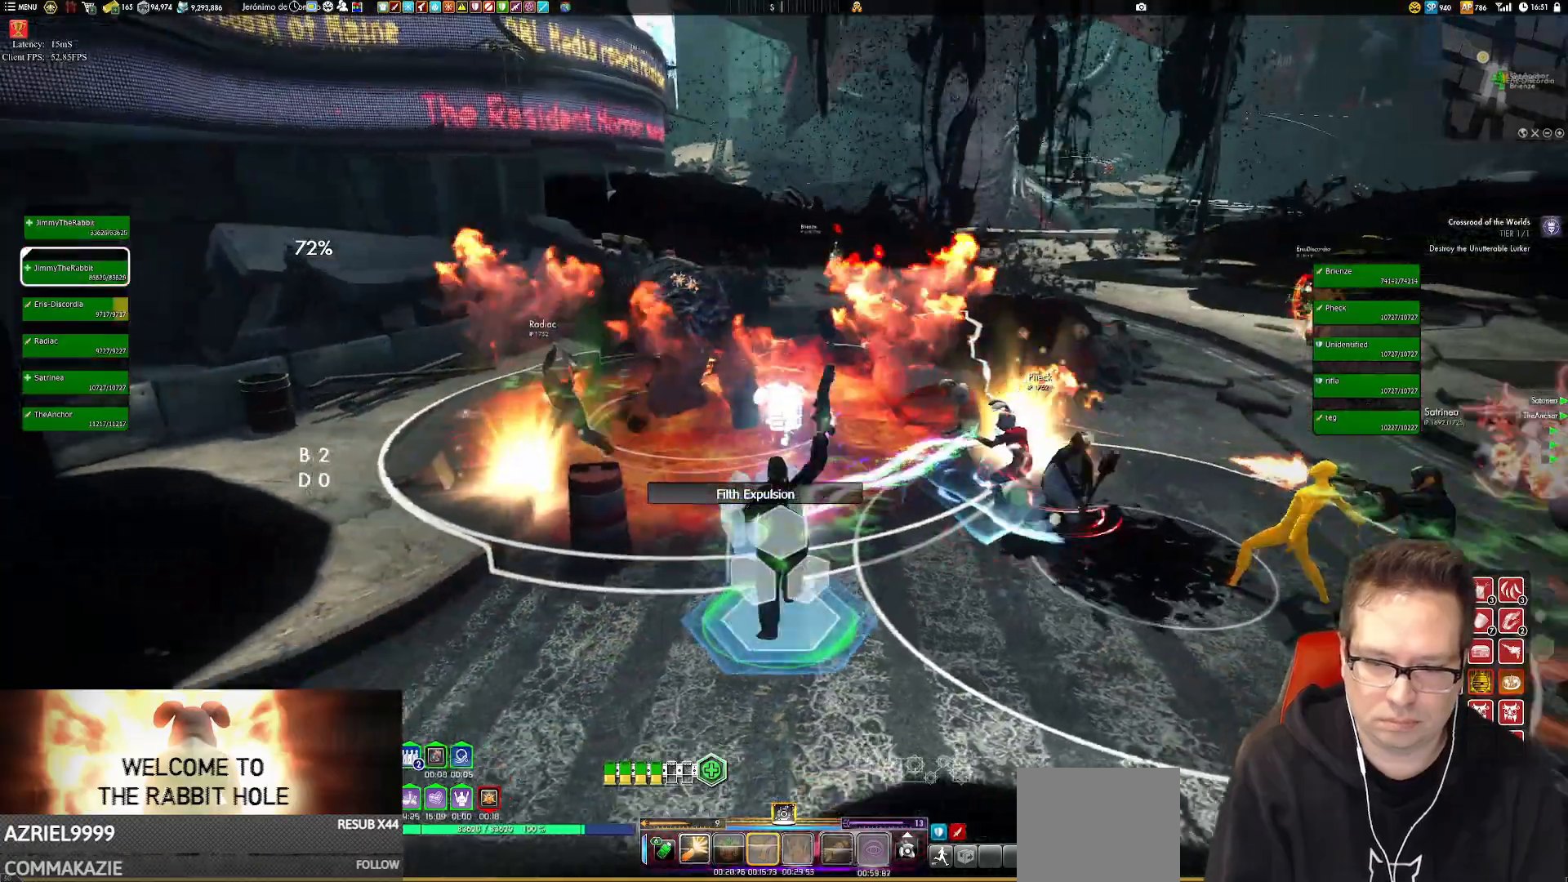
{"buttons": [], "left_stick": "center", "right_stick": "up", "events": [[117, "X", "down"], [217, "X", "up"], [283, "X", "down"], [350, "left_stick", "center"], [384, "X", "up"], [484, "right_stick", "up"]]}
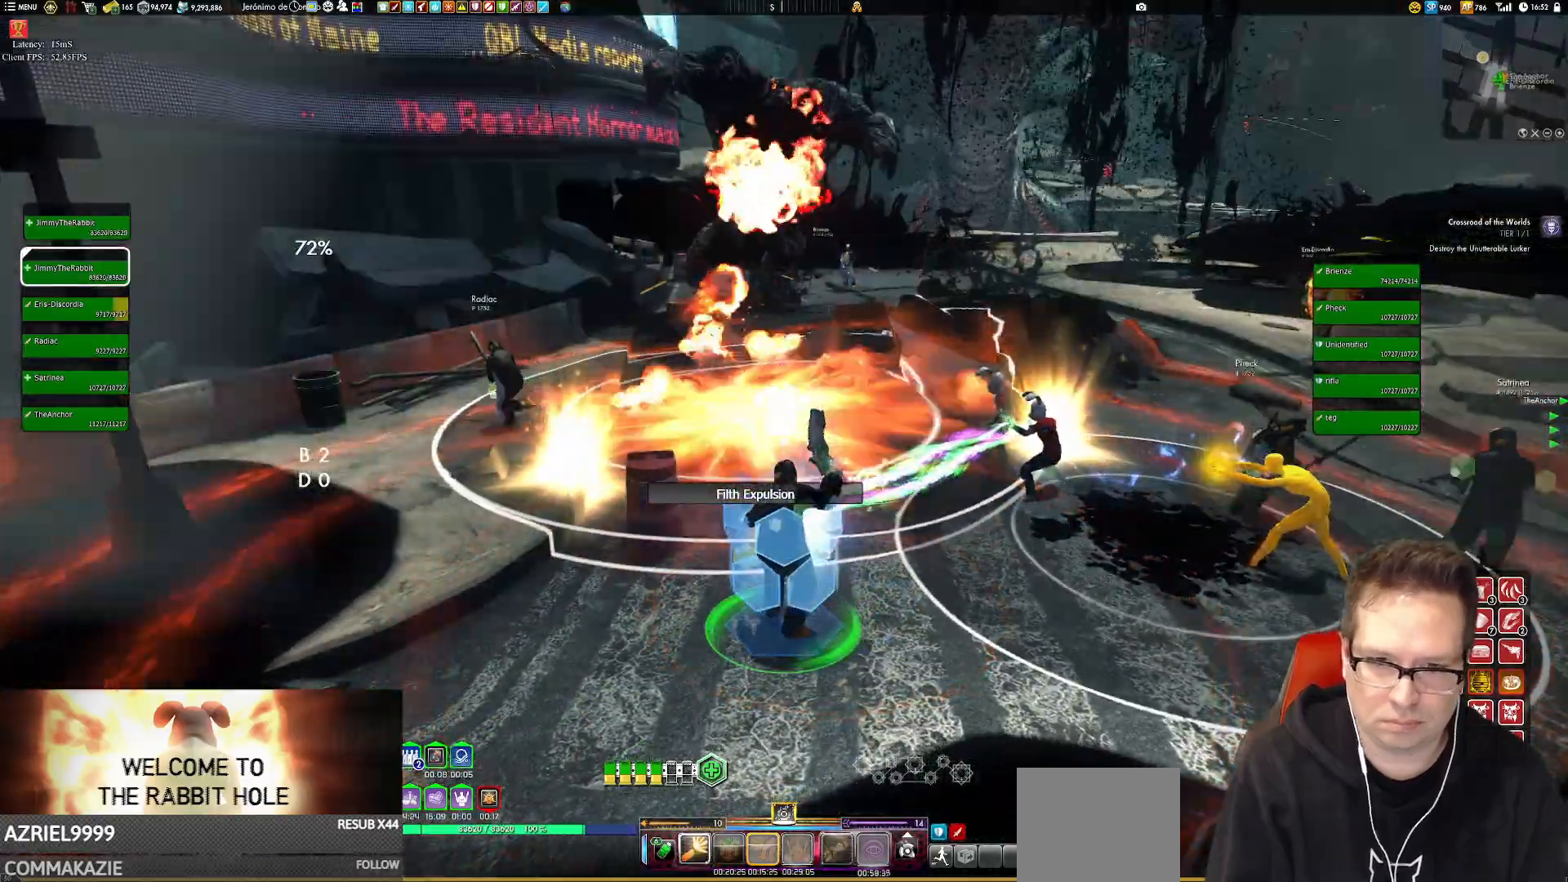
{"buttons": [], "left_stick": "center", "right_stick": "center", "events": [[17, "left_stick", "down-left"], [150, "right_stick", "center"], [184, "X", "down"], [184, "left_stick", "center"], [284, "left_stick", "up-left"], [317, "X", "up"], [384, "X", "down"], [417, "left_stick", "center"], [451, "X", "up"]]}
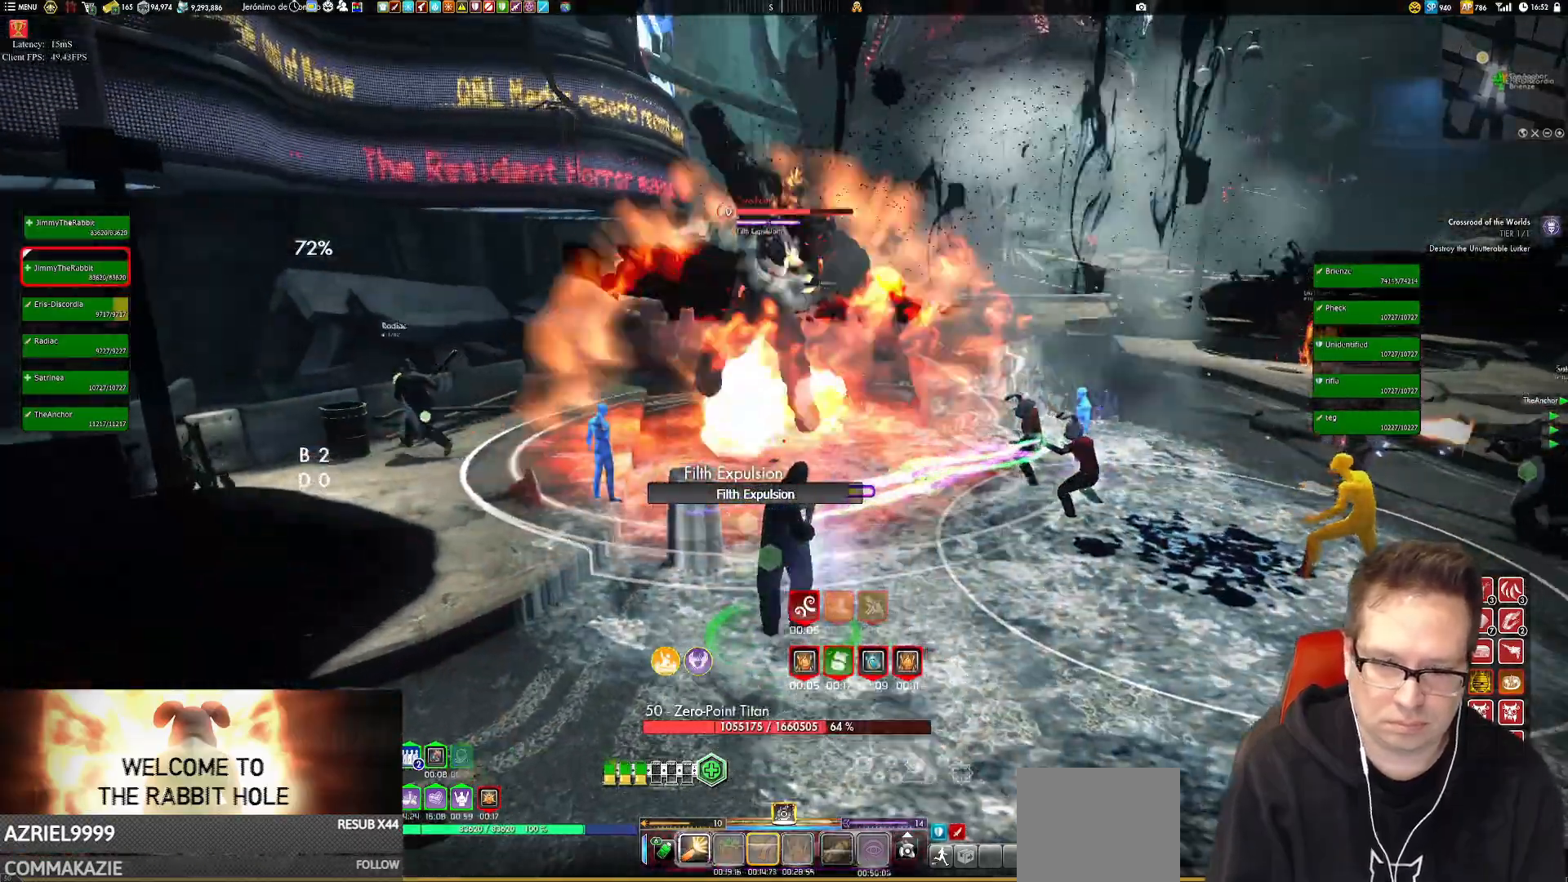
{"buttons": ["Y"], "left_stick": "center", "right_stick": "center", "events": [[117, "Y", "down"], [217, "left_stick", "up"], [250, "Y", "up"], [283, "Y", "down"], [350, "left_stick", "center"], [417, "Y", "up"], [467, "Y", "down"]]}
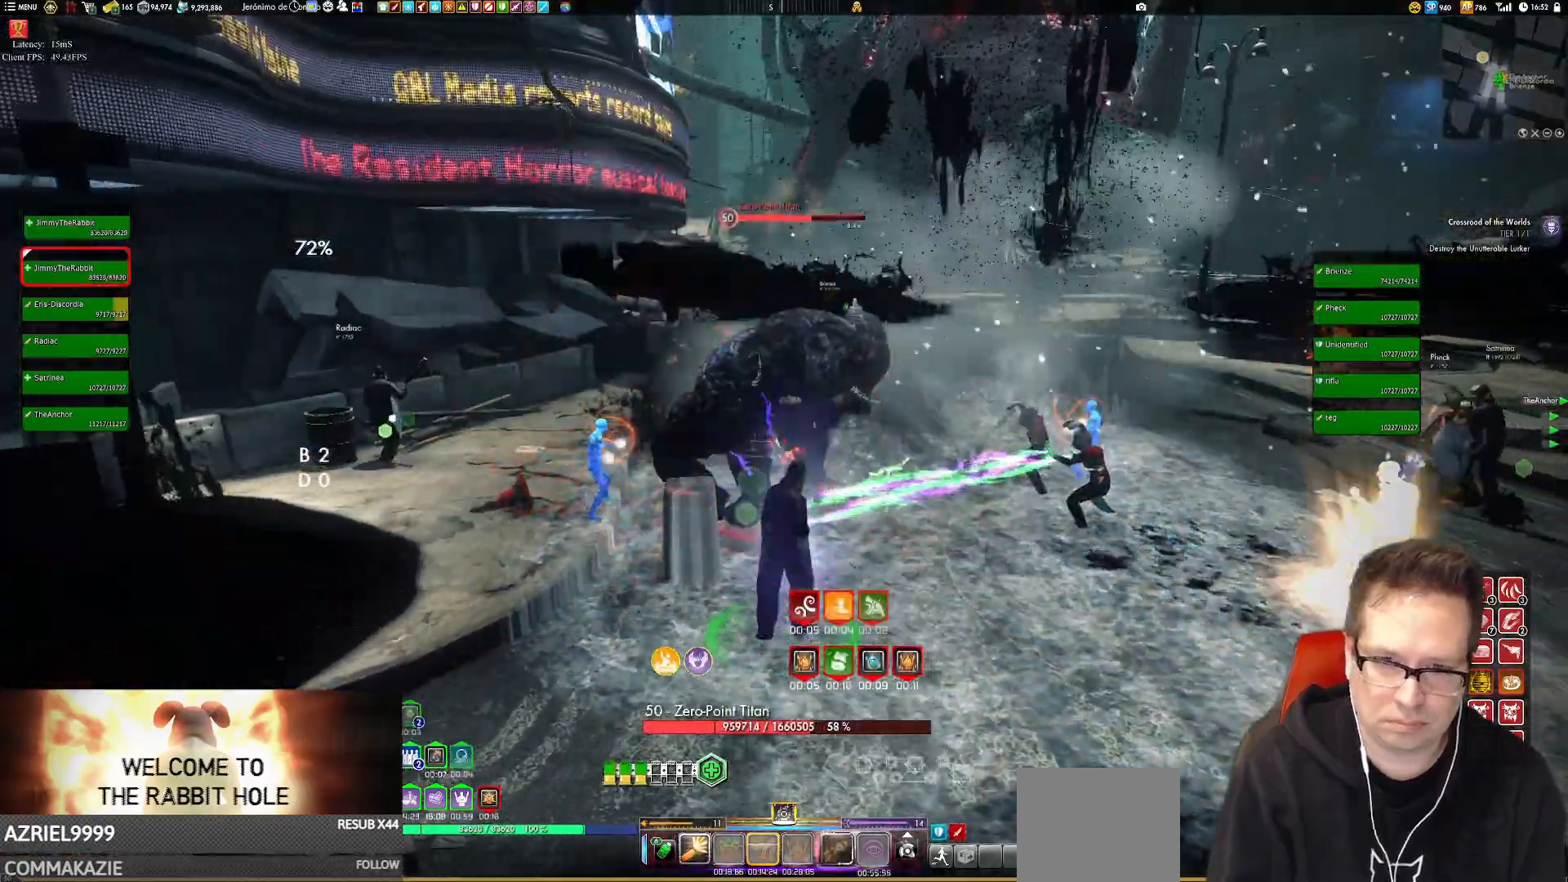
{"buttons": [], "left_stick": "center", "right_stick": "center", "events": [[84, "Y", "up"], [117, "Y", "down"], [284, "Y", "up"], [317, "Y", "down"], [417, "Y", "up"]]}
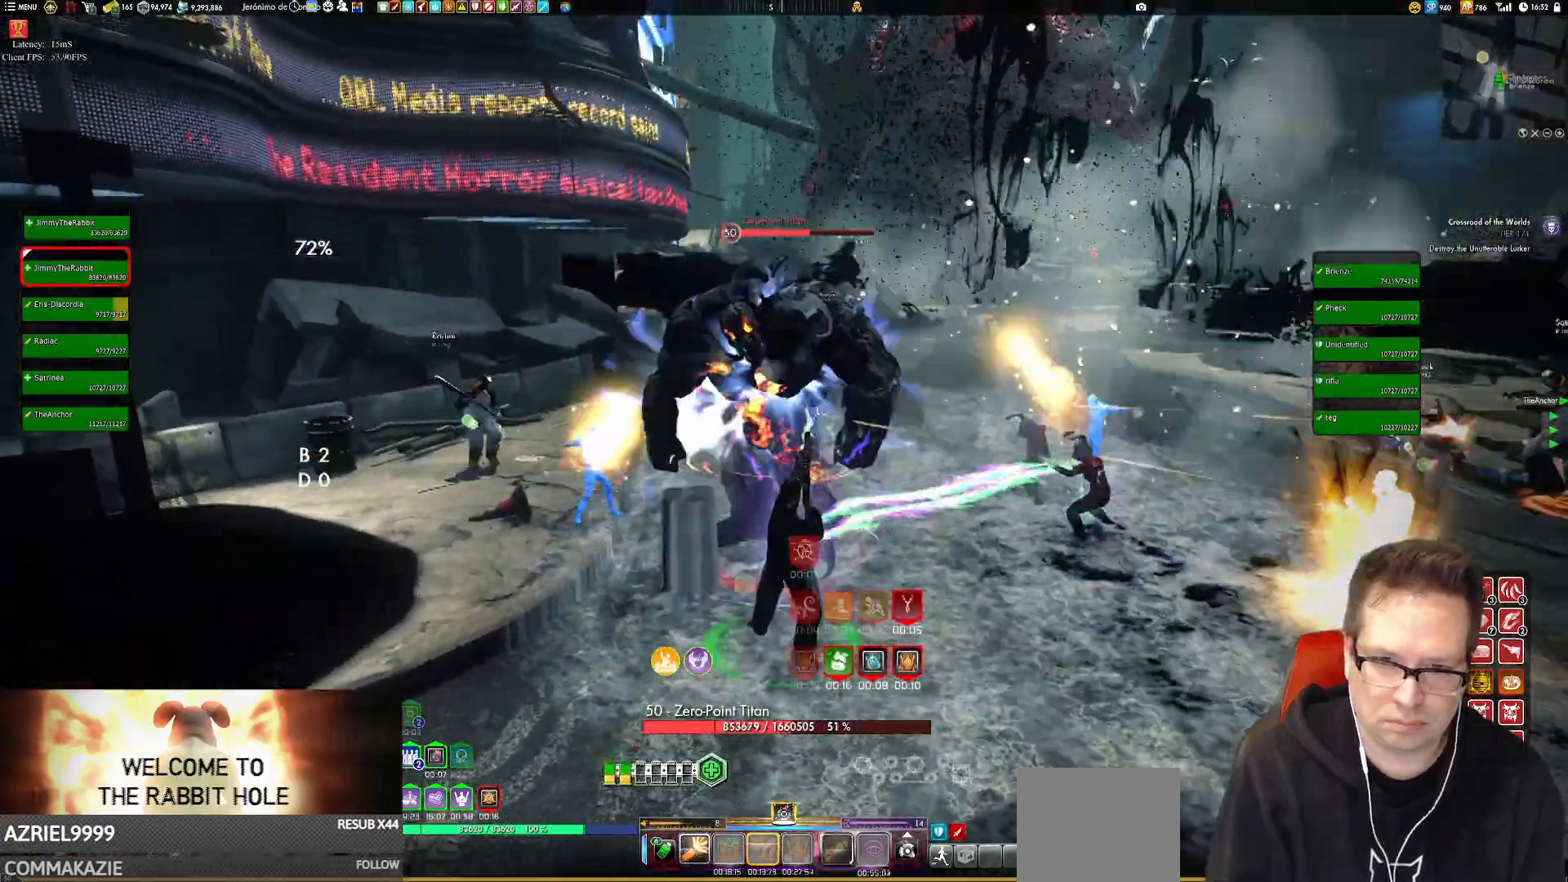
{"buttons": ["Y"], "left_stick": "center", "right_stick": "center", "events": [[50, "Y", "down"], [150, "Y", "up"], [217, "Y", "down"], [317, "Y", "up"], [417, "Y", "down"]]}
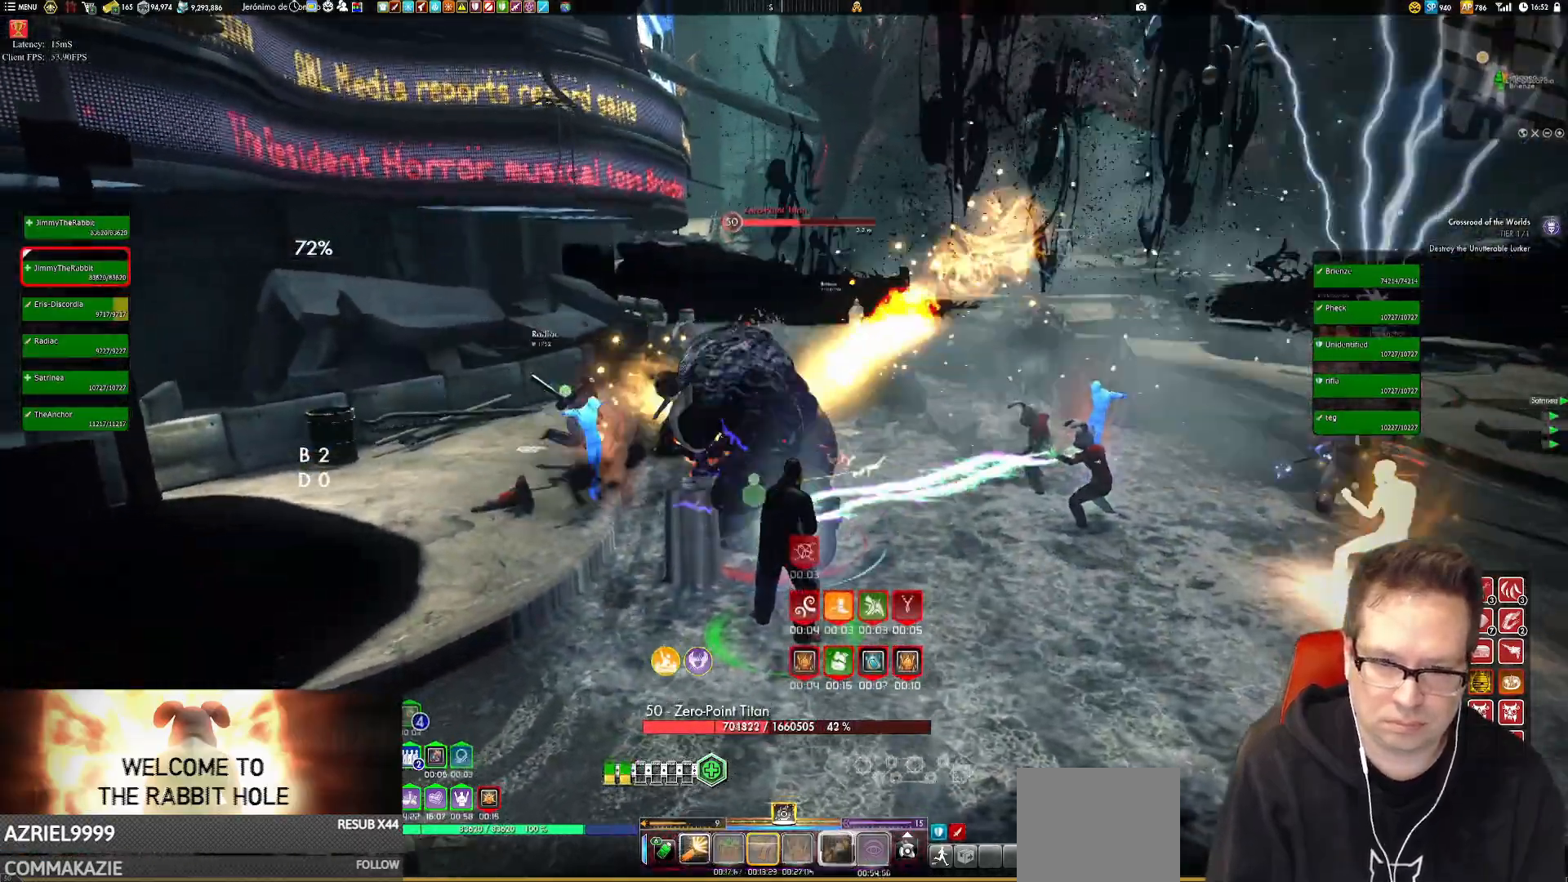
{"buttons": ["Y"], "left_stick": "center", "right_stick": "center", "events": [[17, "Y", "up"], [50, "Y", "down"], [184, "Y", "up"], [217, "Y", "down"], [384, "Y", "up"], [451, "Y", "down"]]}
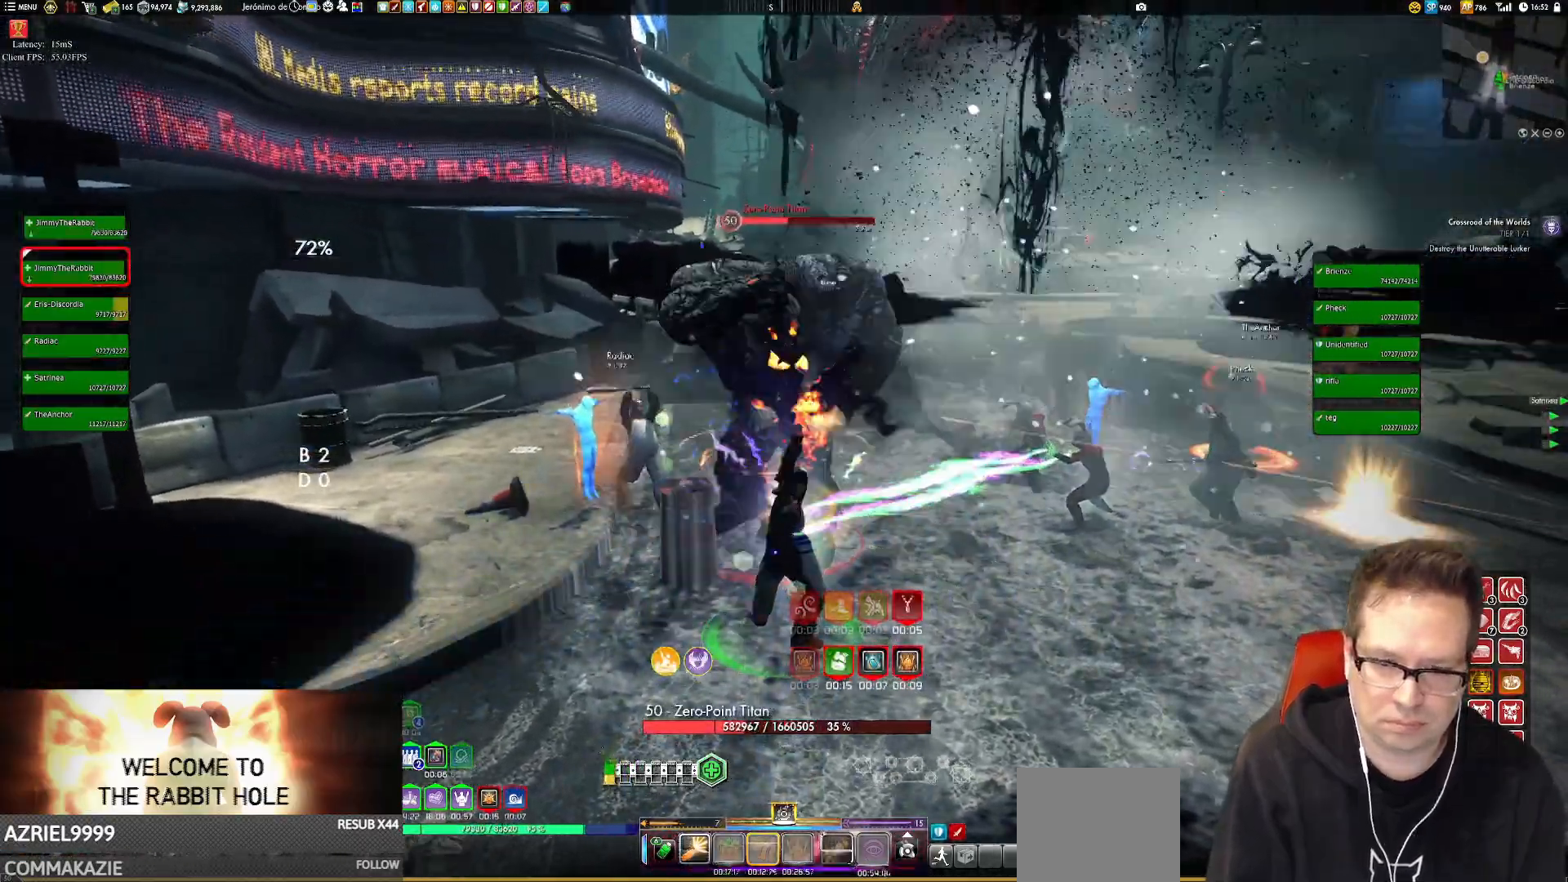
{"buttons": ["Y"], "left_stick": "center", "right_stick": "center", "events": [[83, "Y", "up"], [117, "Y", "down"], [450, "Y", "up"], [484, "Y", "down"]]}
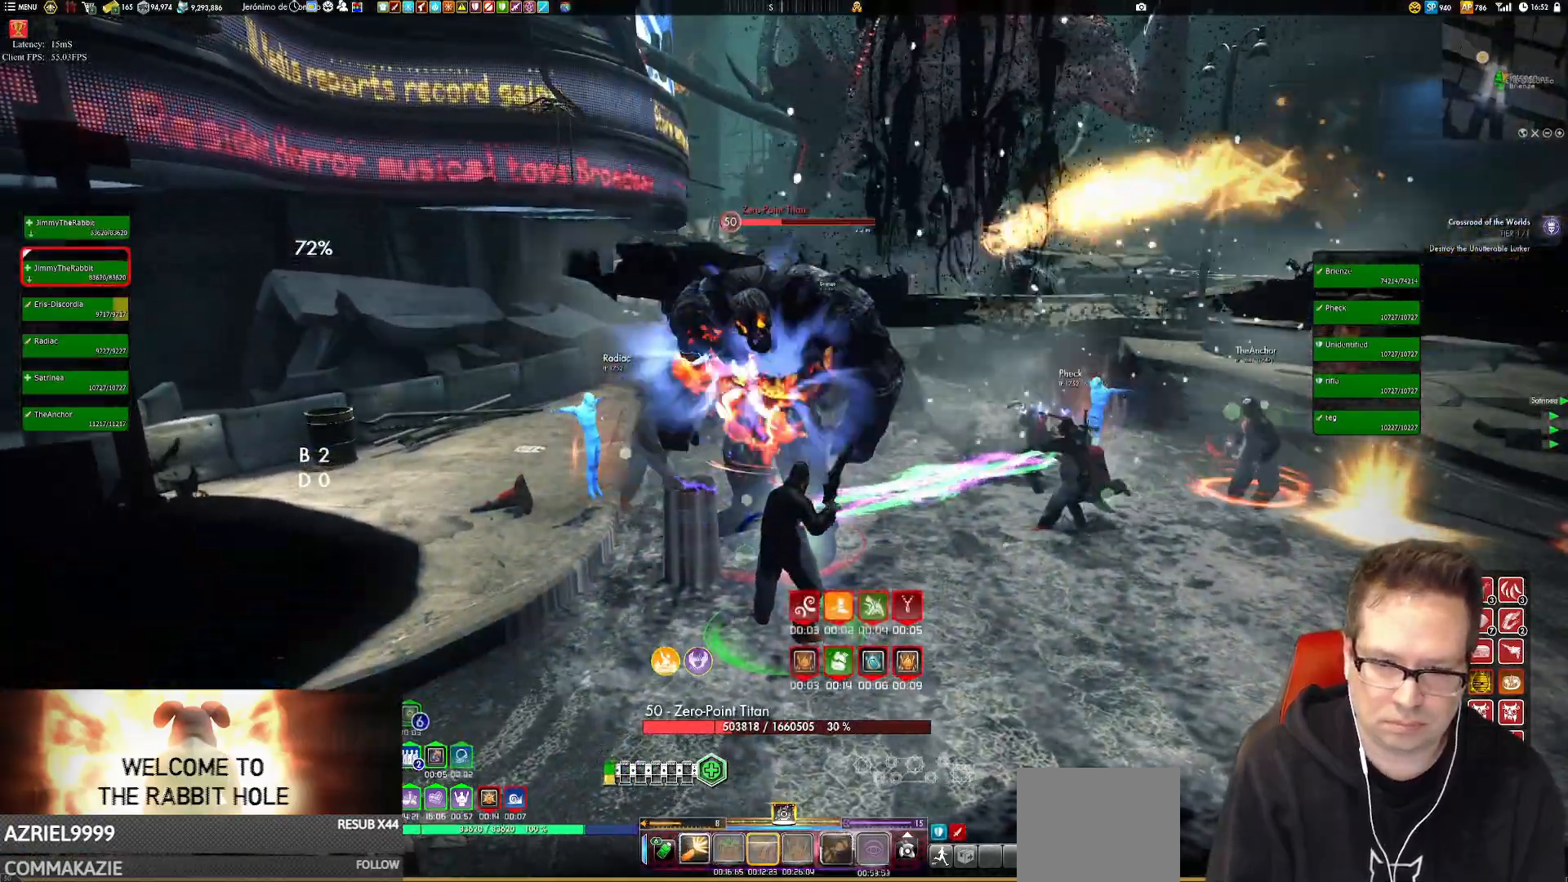
{"buttons": [], "left_stick": "center", "right_stick": "center", "events": [[417, "Y", "up"]]}
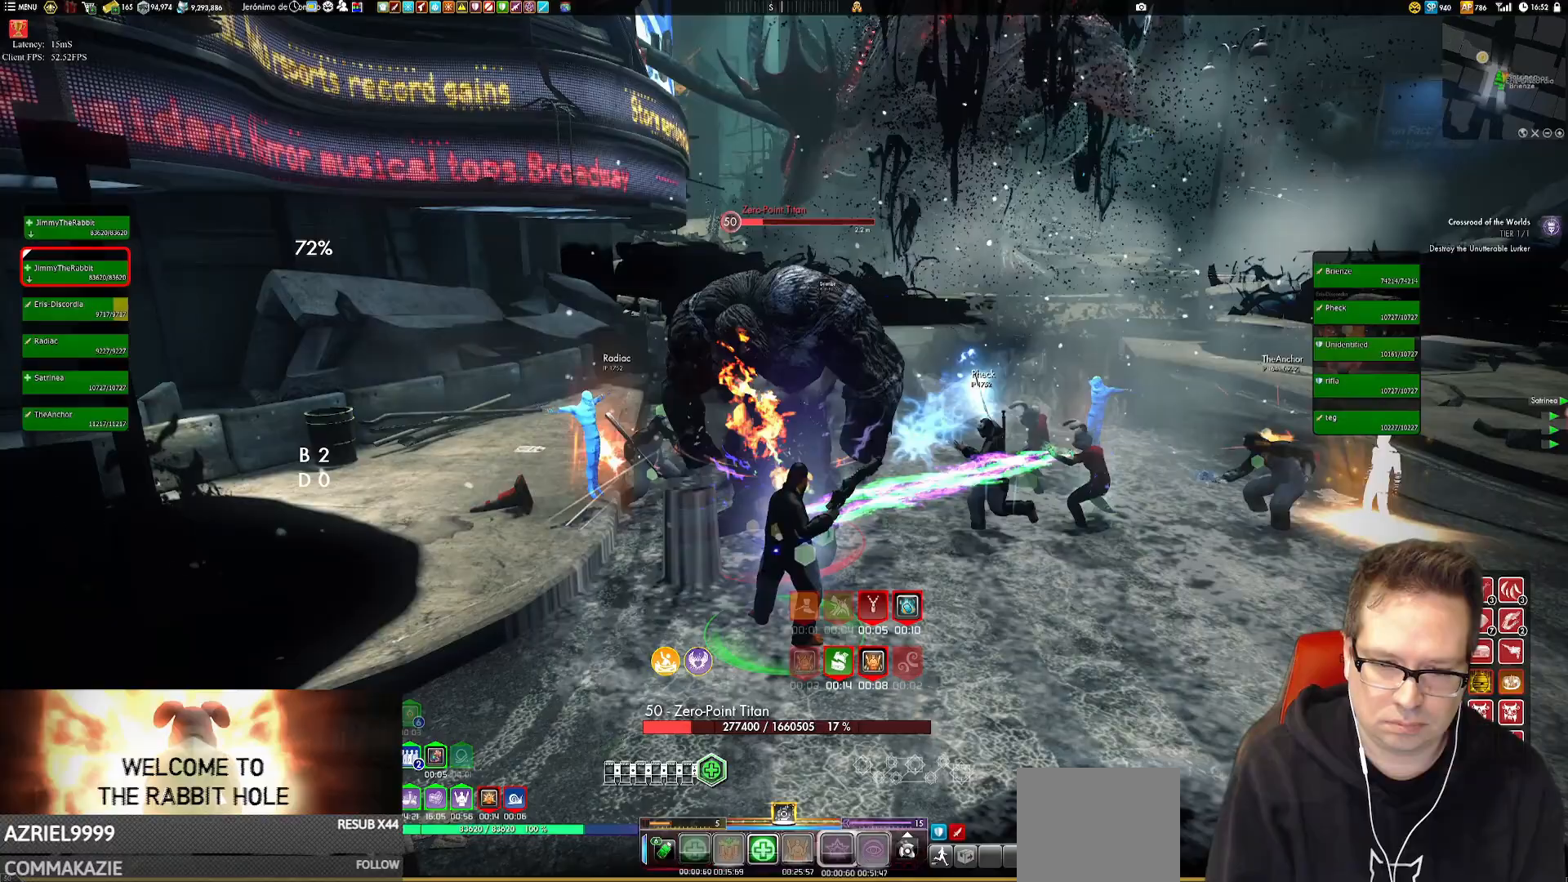
{"buttons": ["X"], "left_stick": "center", "right_stick": "center", "events": [[83, "X", "down"], [183, "X", "up"], [250, "X", "down"], [350, "X", "up"], [417, "X", "down"]]}
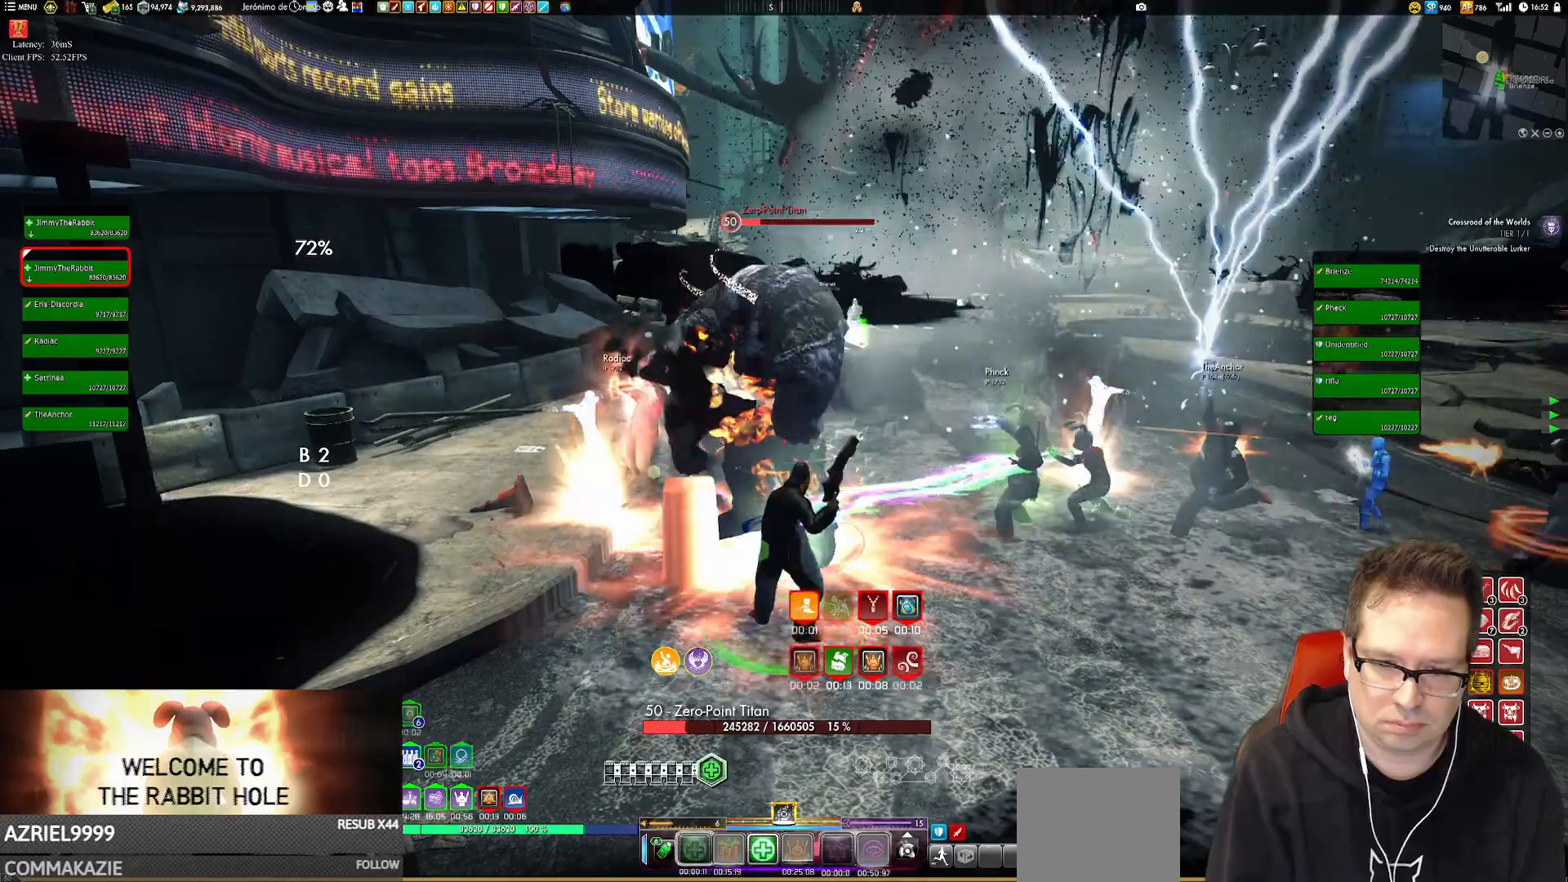
{"buttons": ["X"], "left_stick": "center", "right_stick": "center", "events": [[50, "X", "up"], [84, "X", "down"], [217, "X", "up"], [284, "X", "down"], [417, "X", "up"], [451, "X", "down"]]}